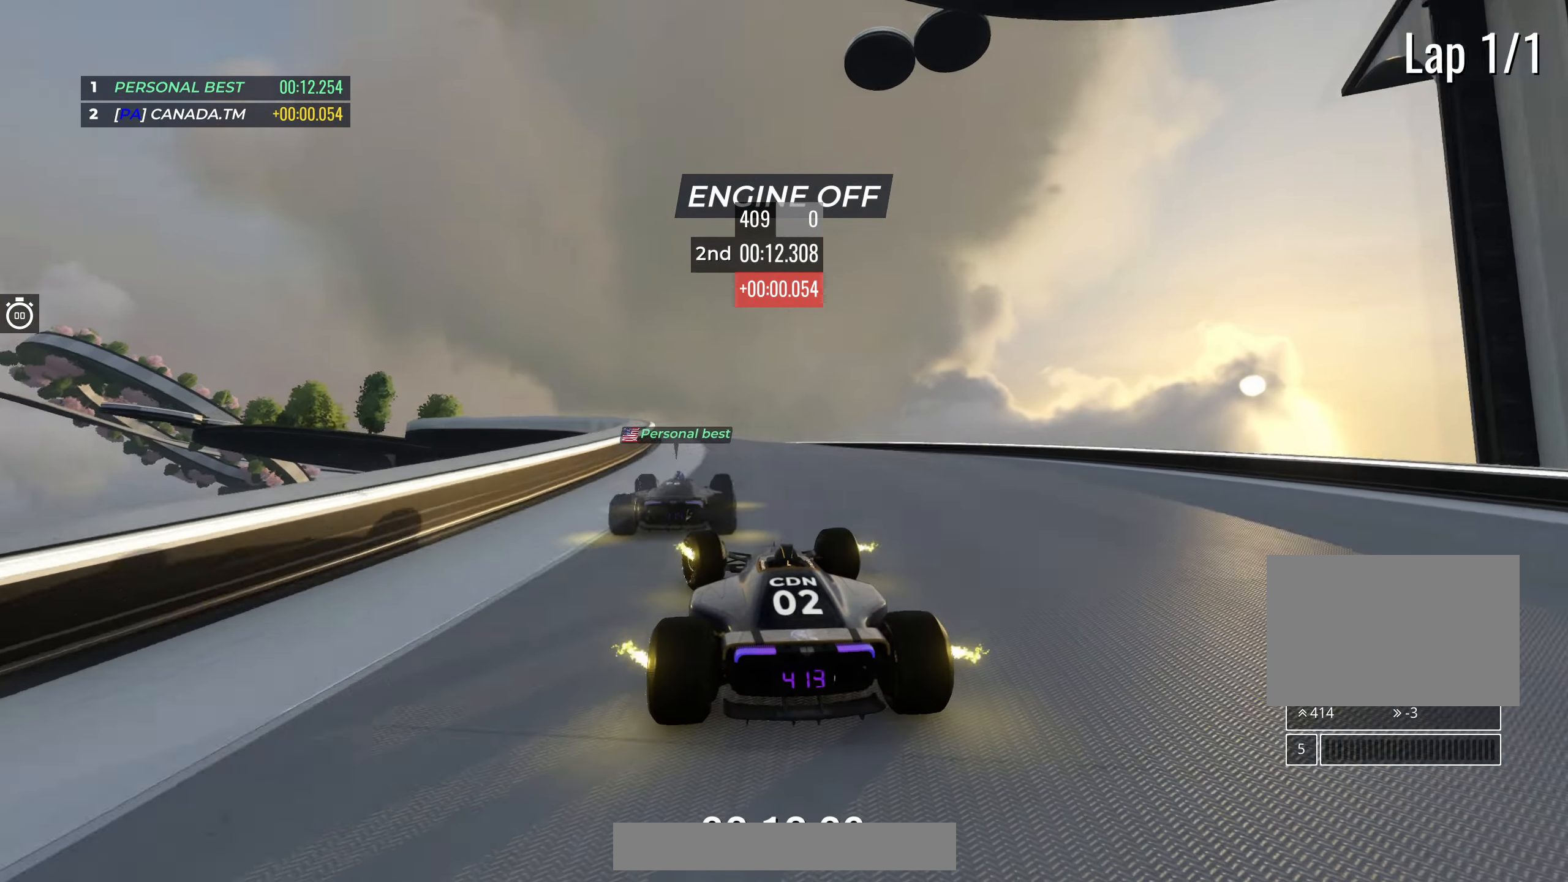
Gameplay with keyboard; each line is a JSON object with the keys held at the frame after it. "events" lists presses ("down") and releases ("up") of "down", "left", "right" and "up" between this image and that frame as [ms after this image, input, new state], when the widget could be followed in between. No other keys are recorded. Mouse input is not recorded.
{"keys": ["left", "up"], "events": [[17, "left", "down"], [183, "left", "up"], [267, "left", "down"]]}
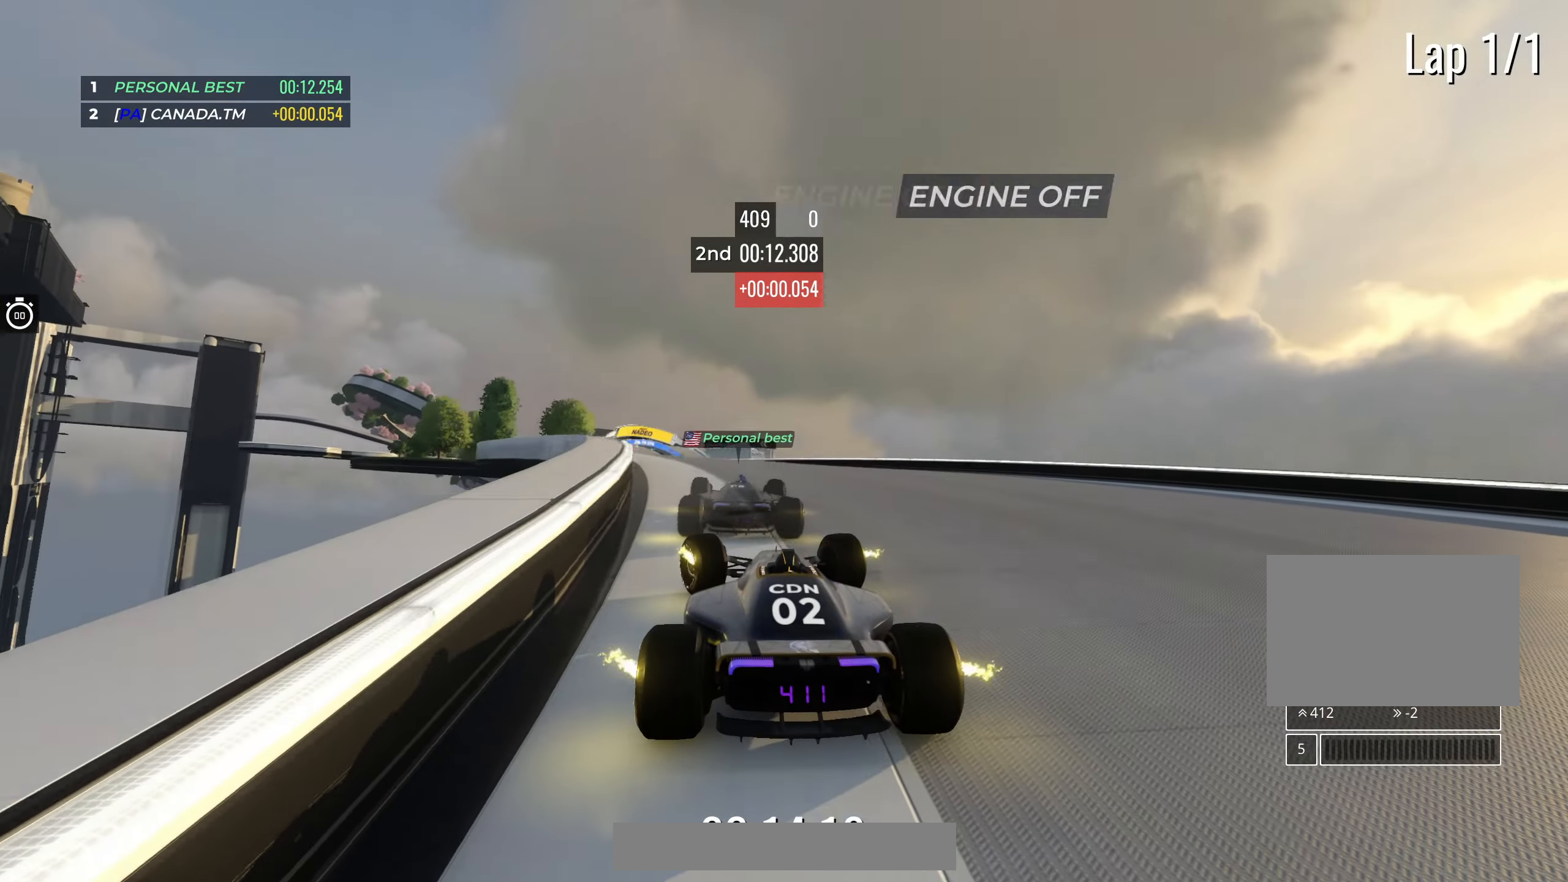
{"keys": ["up"], "events": [[50, "left", "up"], [267, "left", "down"], [367, "left", "up"]]}
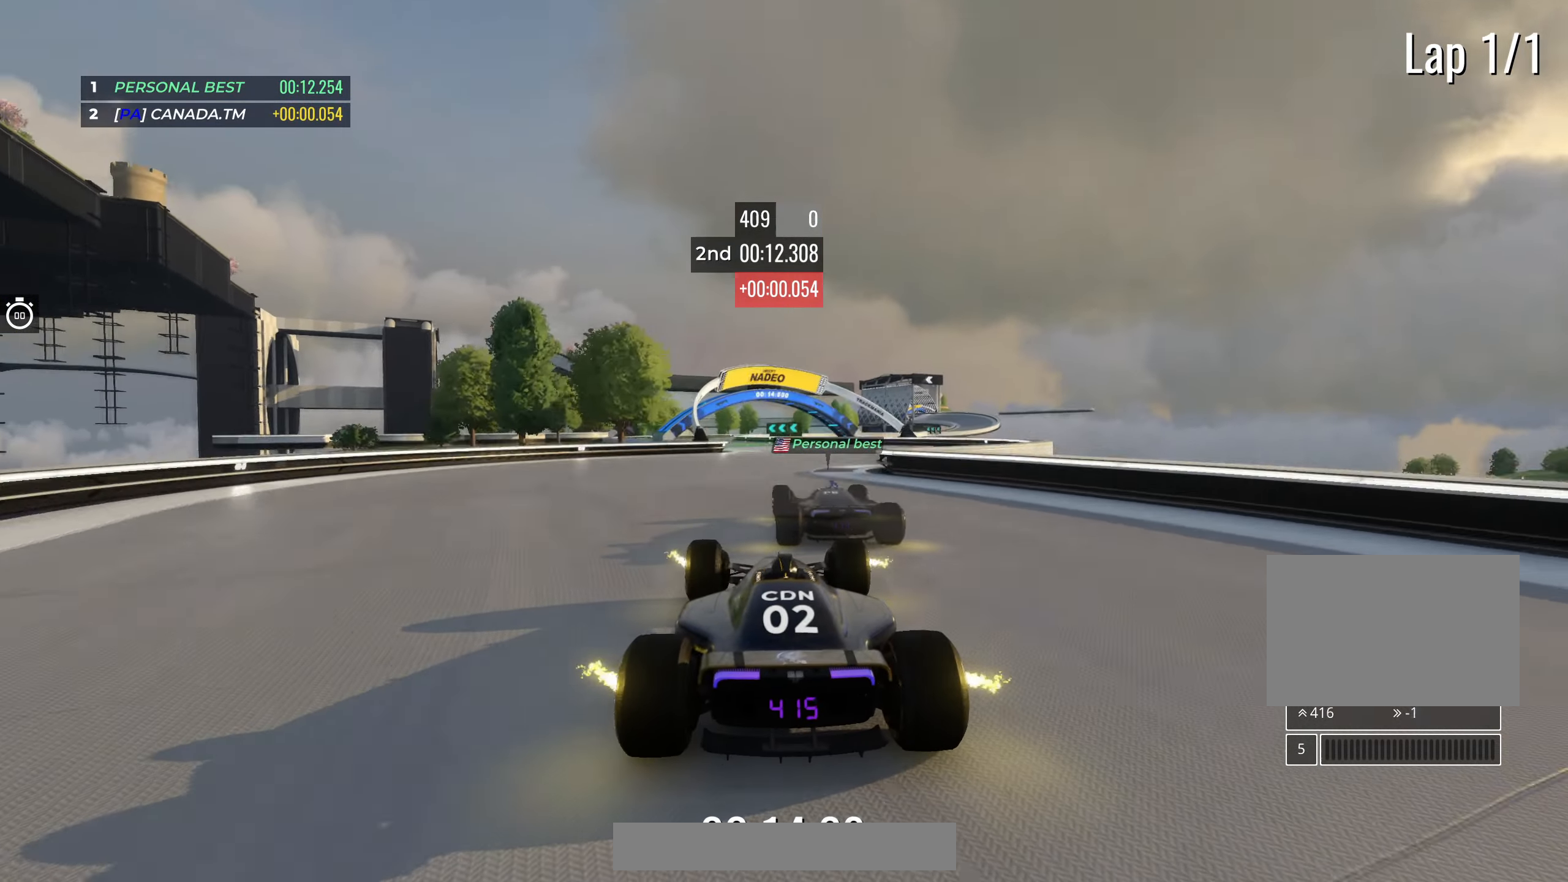
{"keys": ["up"], "events": [[267, "left", "down"], [467, "left", "up"]]}
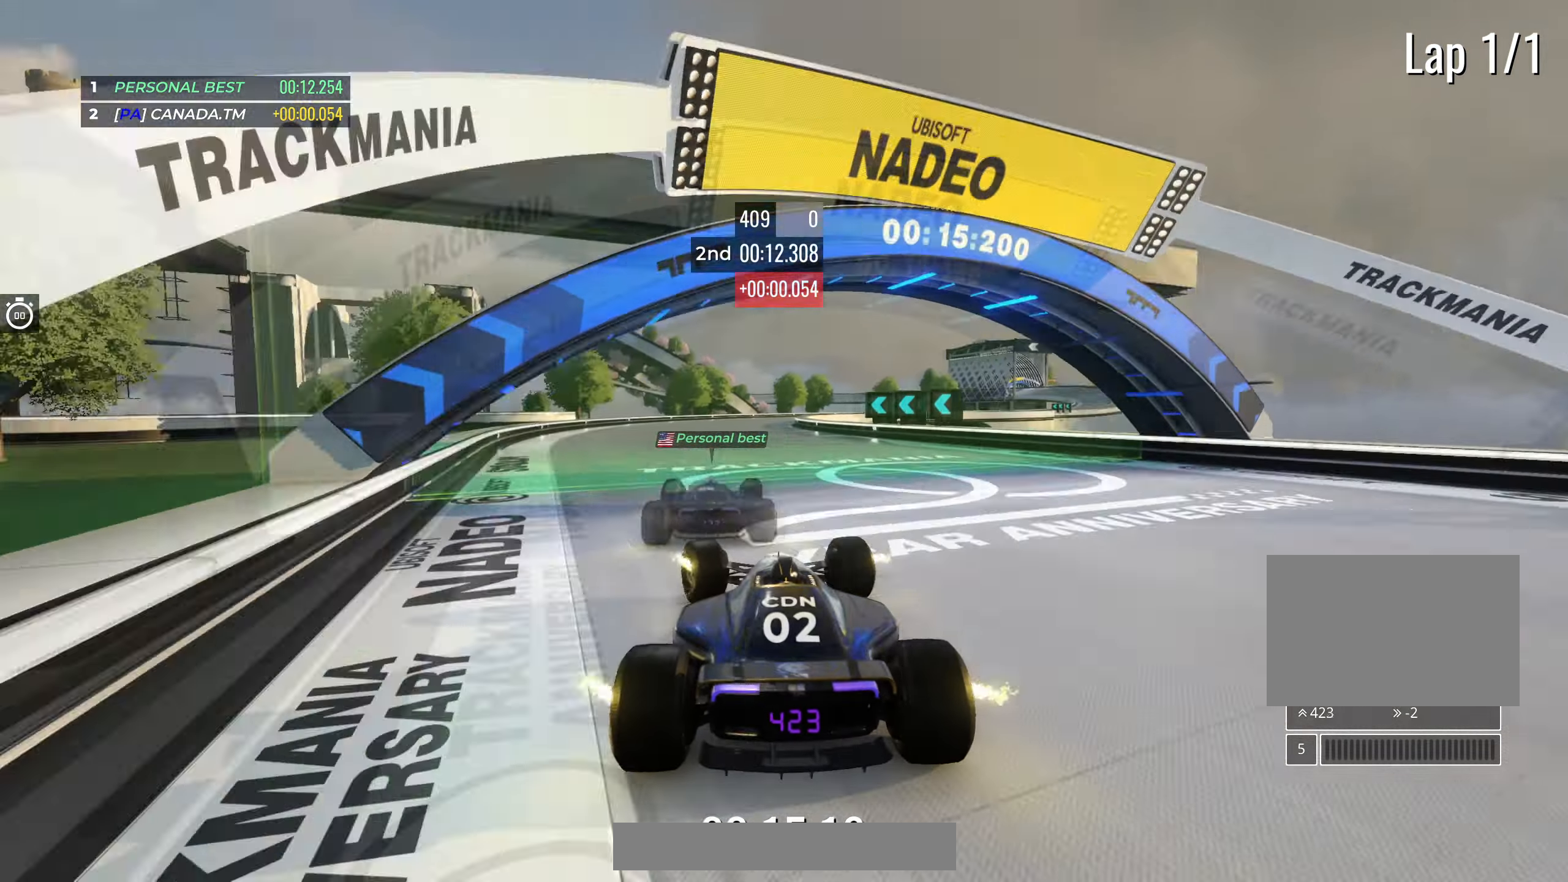
{"keys": ["right", "up"], "events": [[133, "right", "down"], [317, "right", "up"], [333, "right", "down"]]}
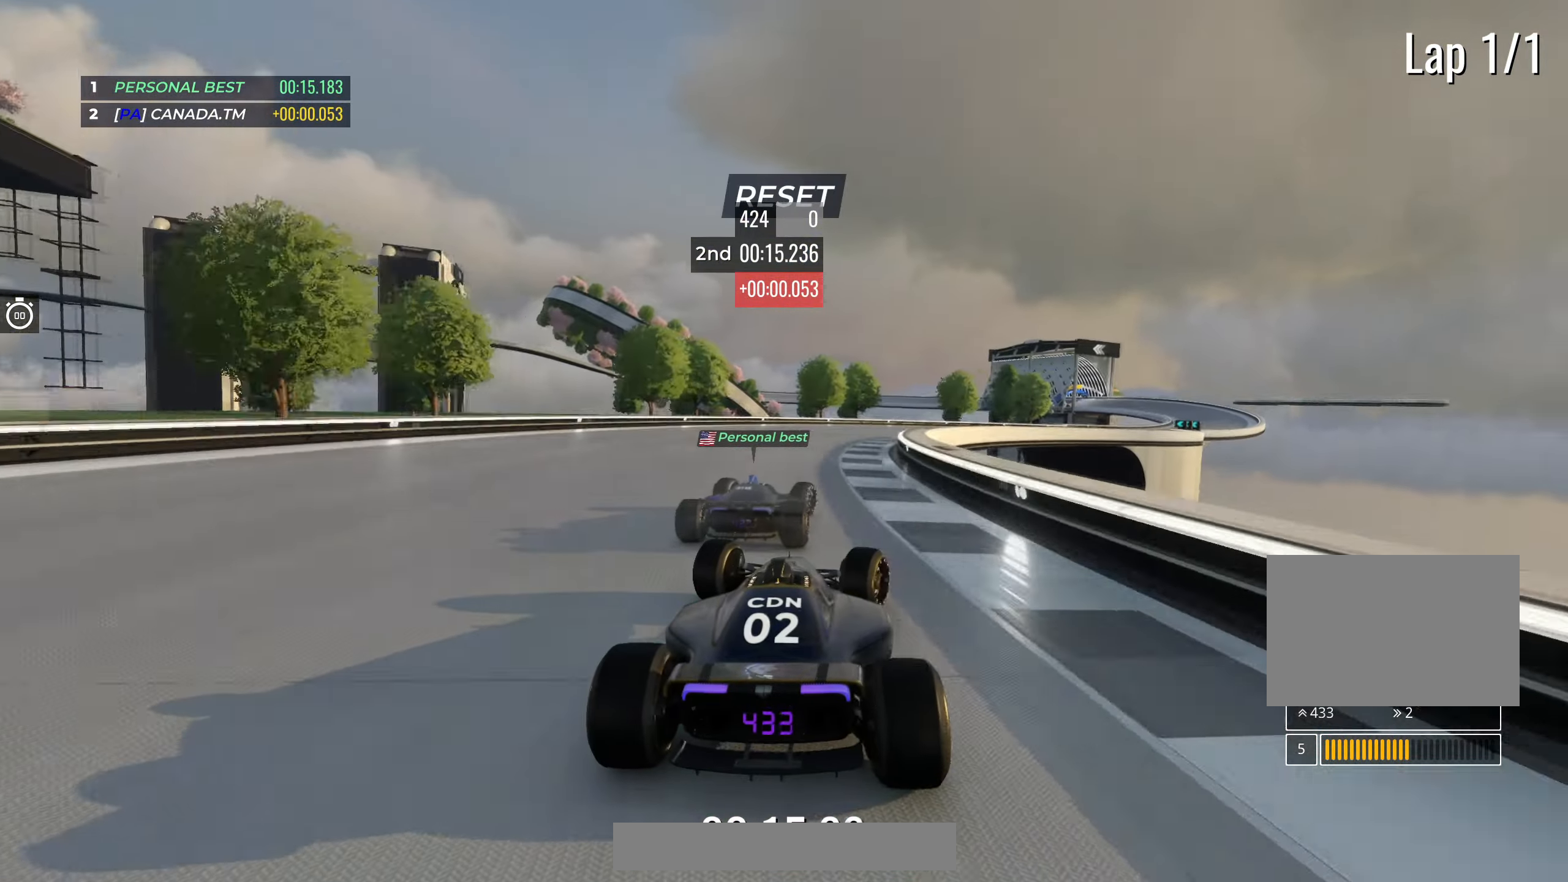
{"keys": ["right", "up"], "events": []}
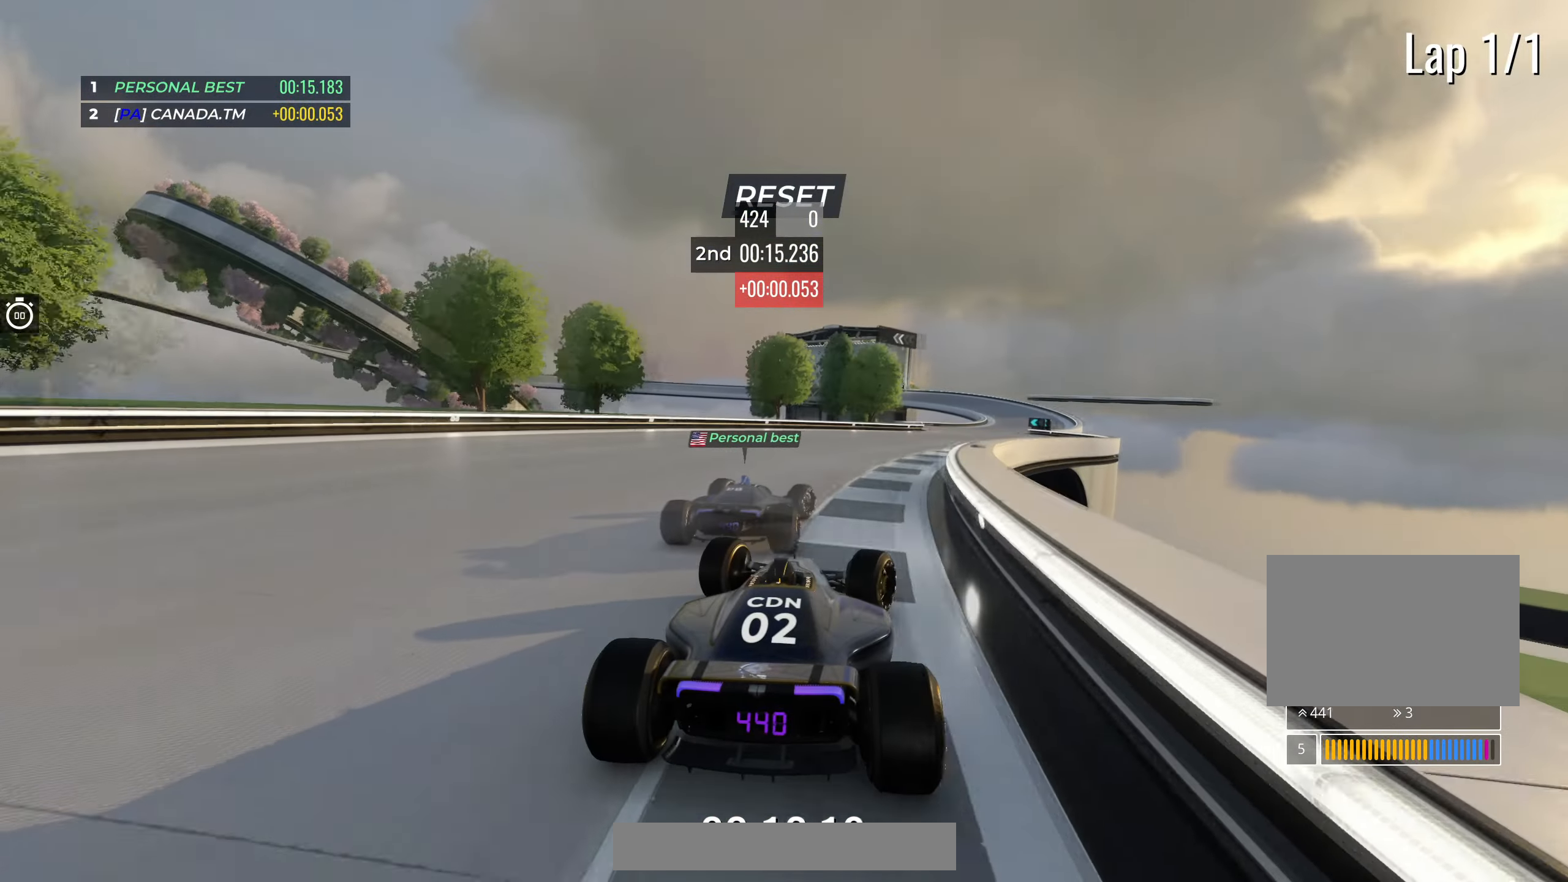
{"keys": ["up"], "events": [[433, "right", "up"]]}
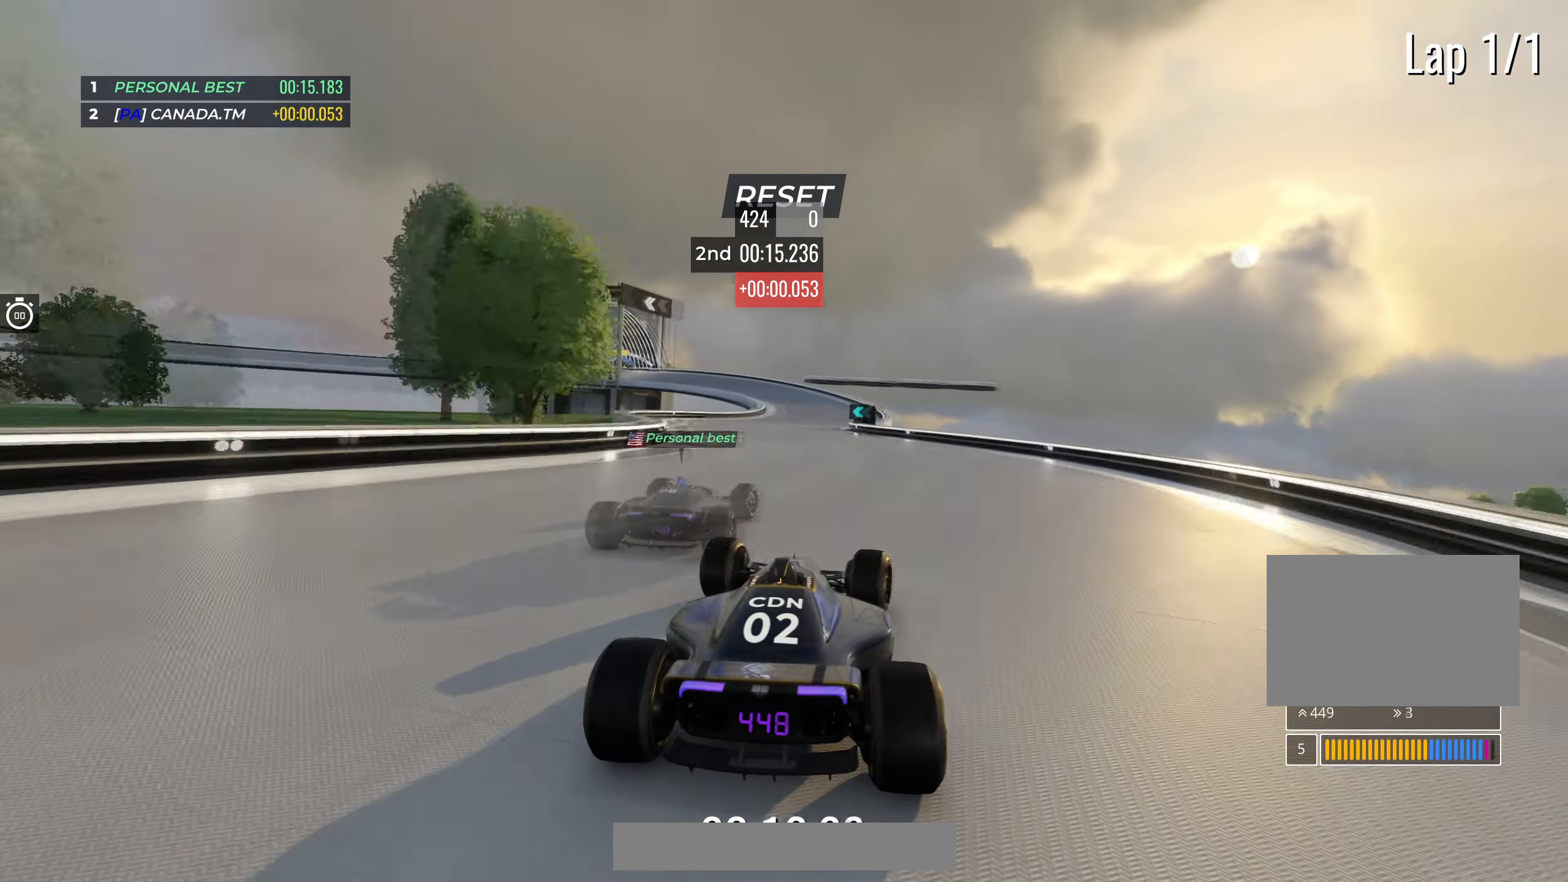
{"keys": ["right", "up"], "events": [[83, "left", "down"], [417, "left", "up"], [450, "right", "down"]]}
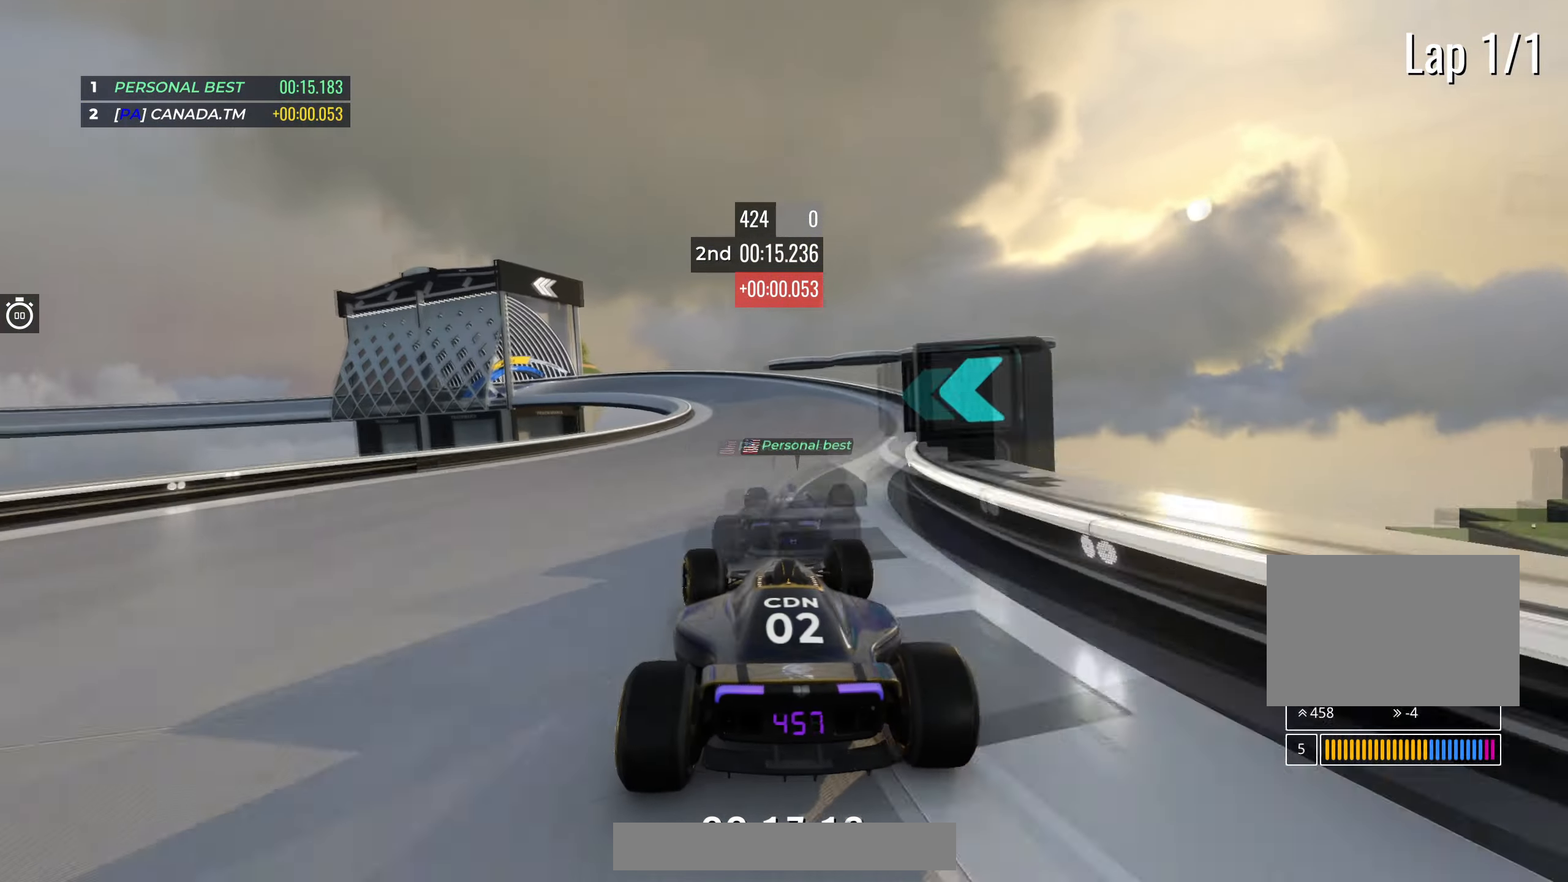
{"keys": ["left", "up"], "events": [[100, "right", "up"], [133, "left", "down"]]}
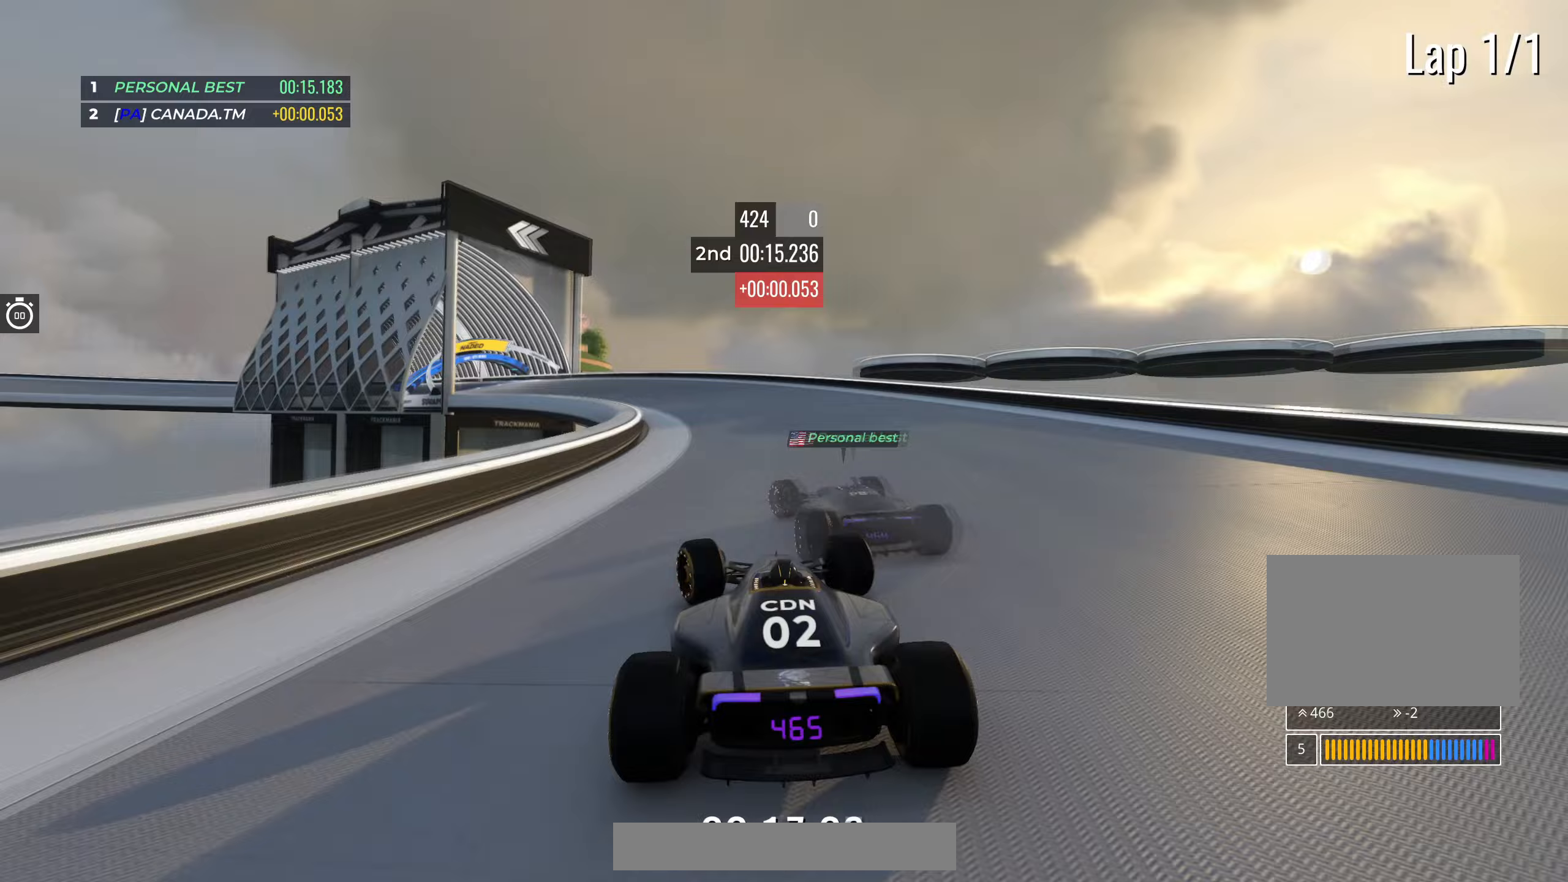
{"keys": ["left", "up"], "events": []}
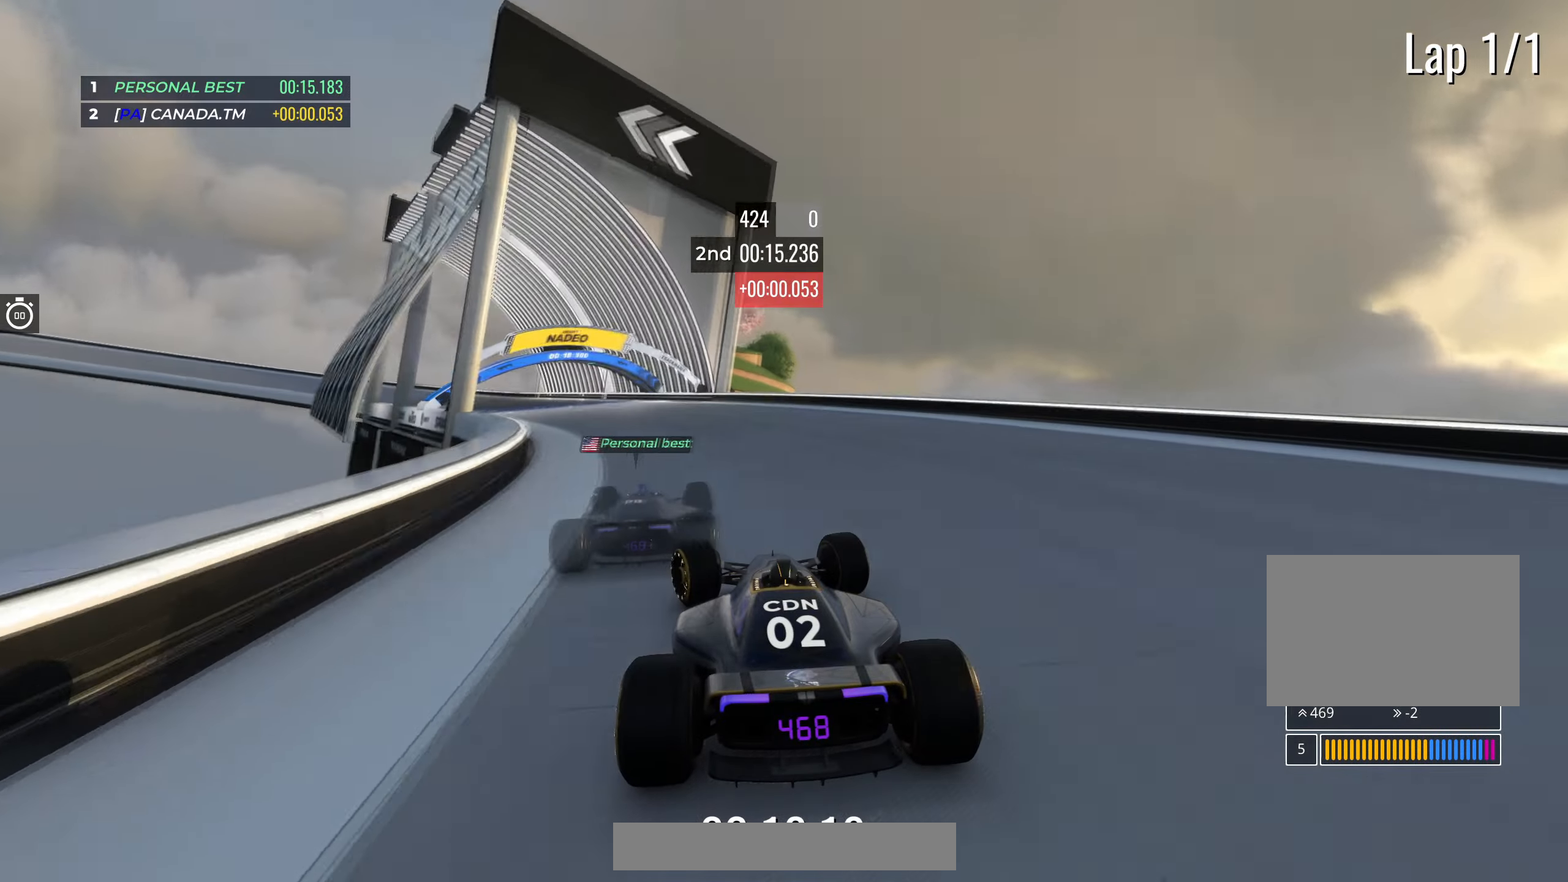
{"keys": ["left", "up"], "events": []}
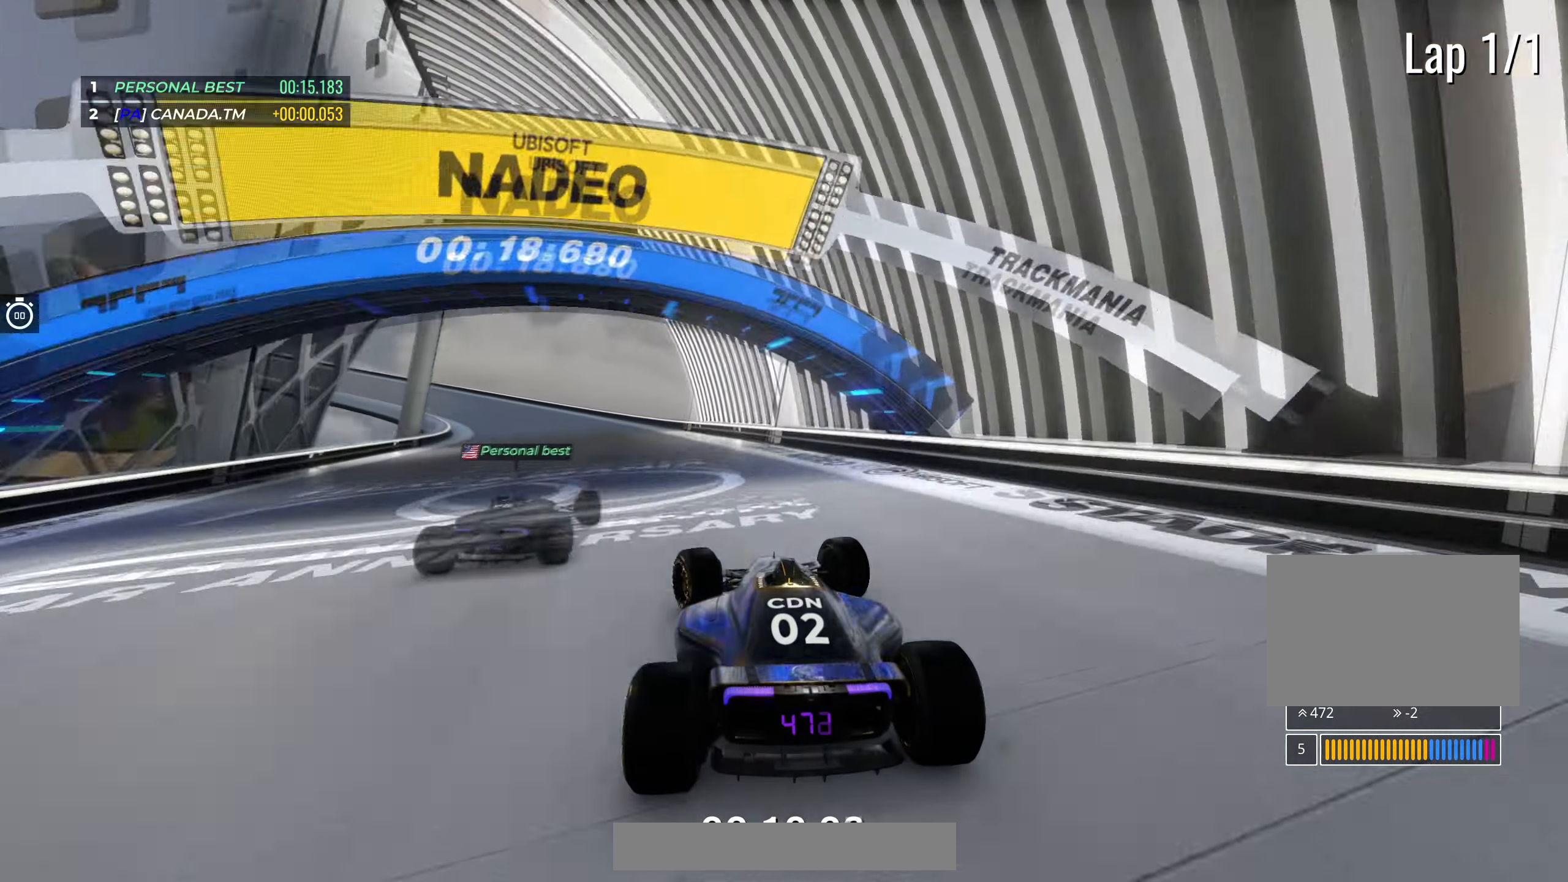
{"keys": ["left", "up"], "events": []}
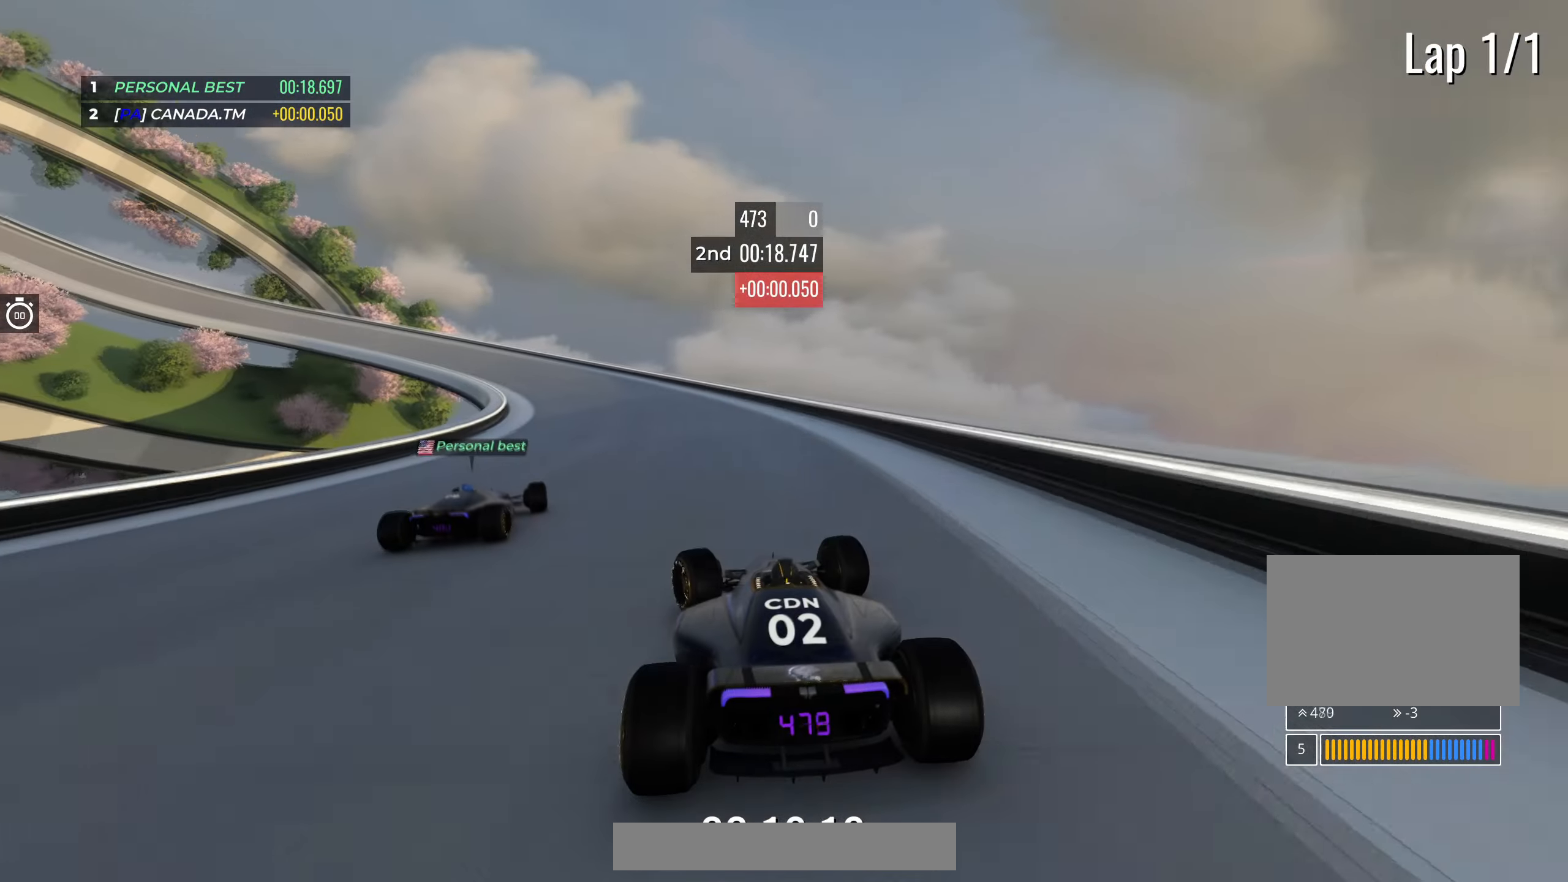
{"keys": ["left", "up"], "events": []}
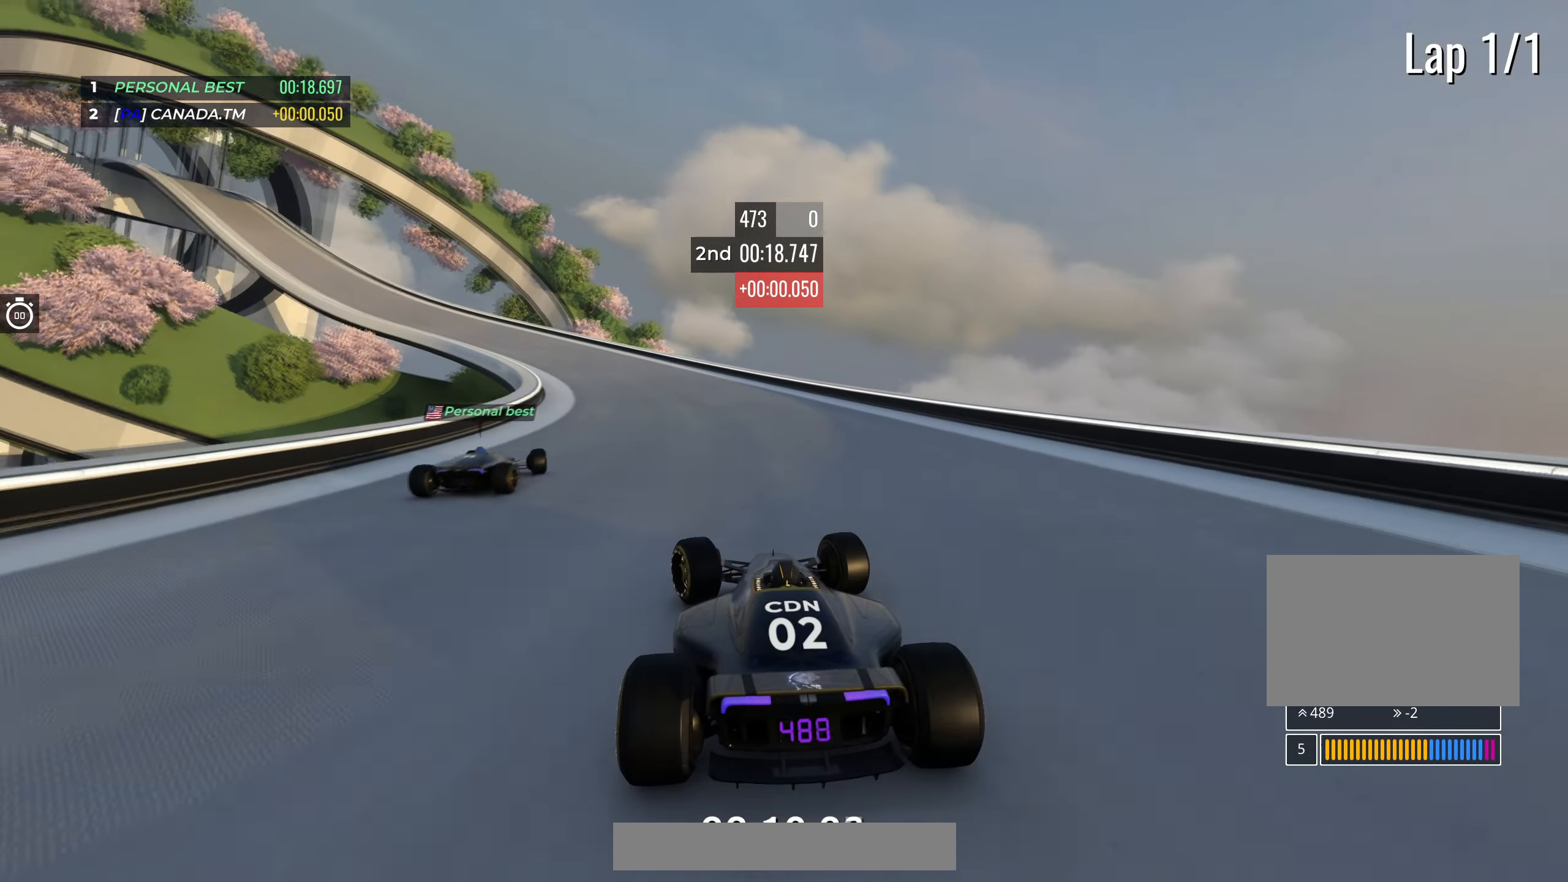
{"keys": ["left", "up"], "events": []}
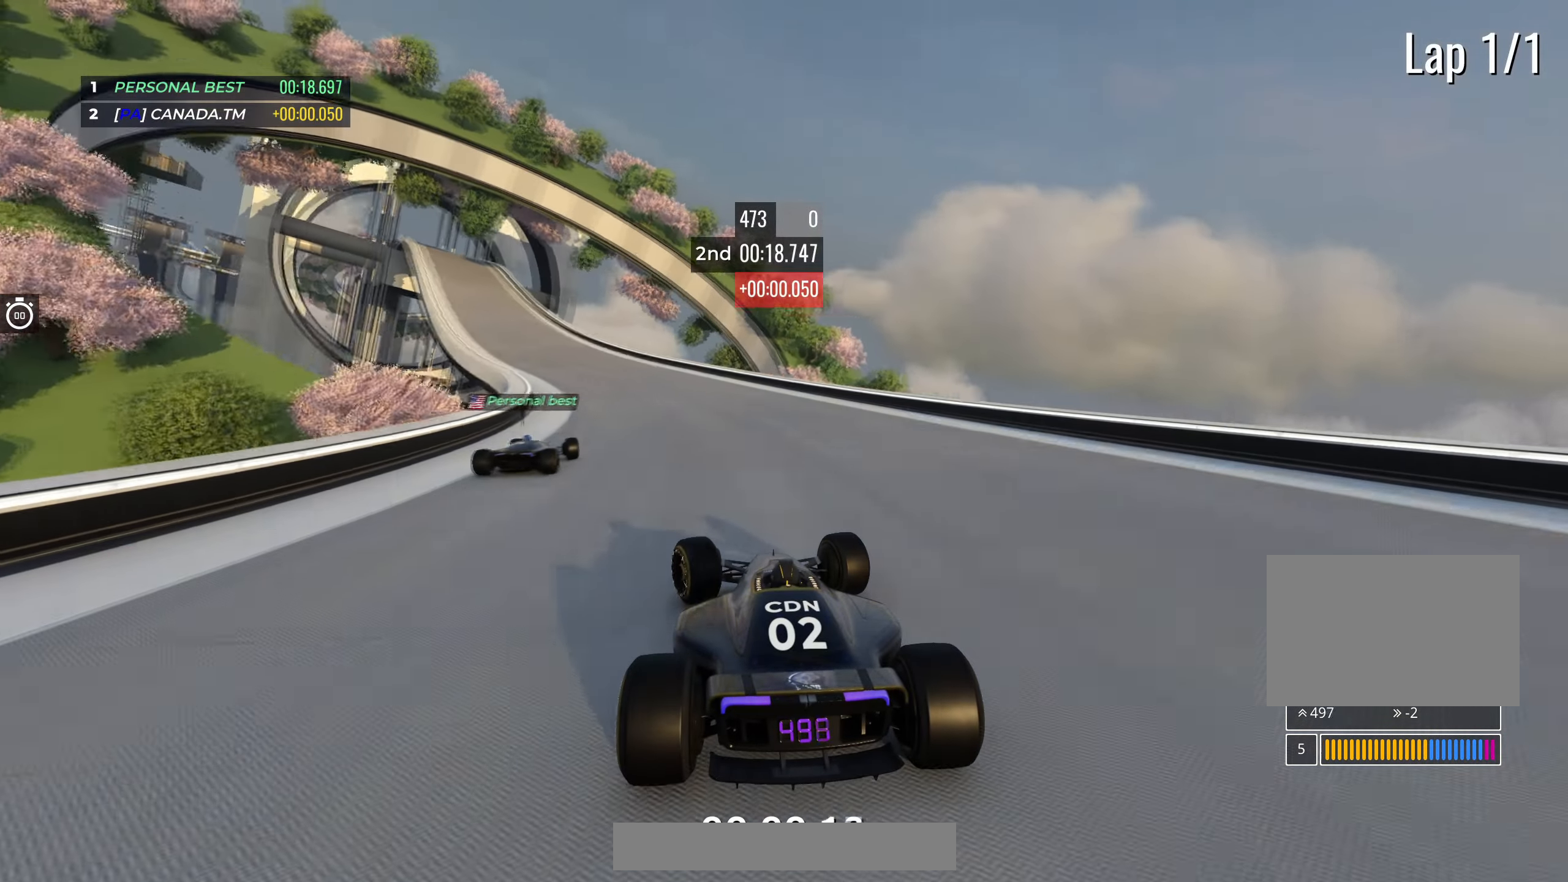
{"keys": ["up"], "events": [[417, "left", "up"]]}
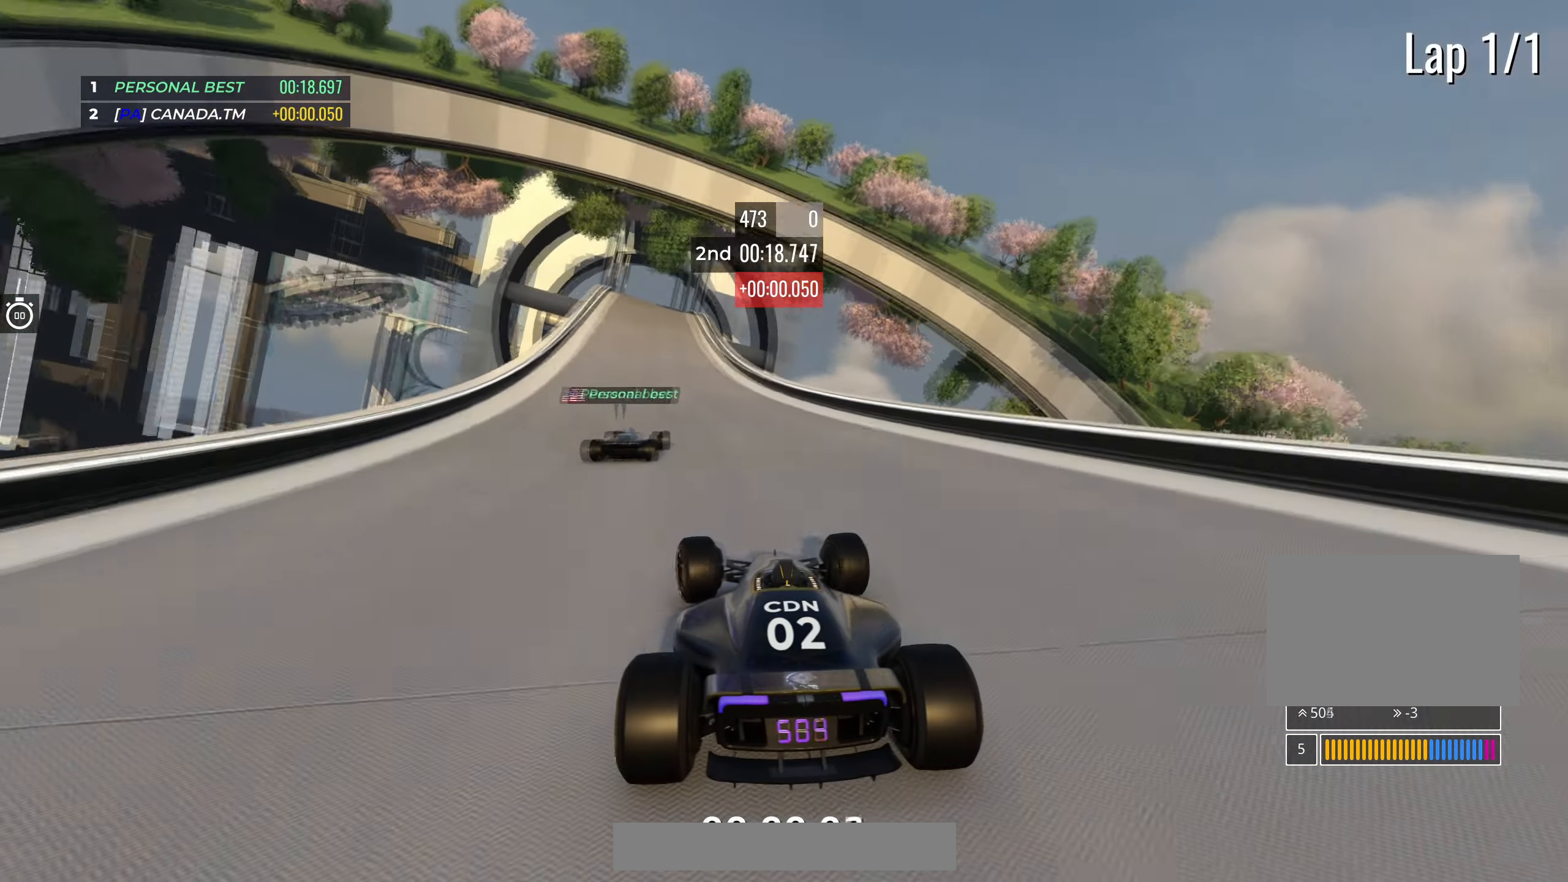
{"keys": ["up"], "events": [[267, "left", "down"], [400, "left", "up"]]}
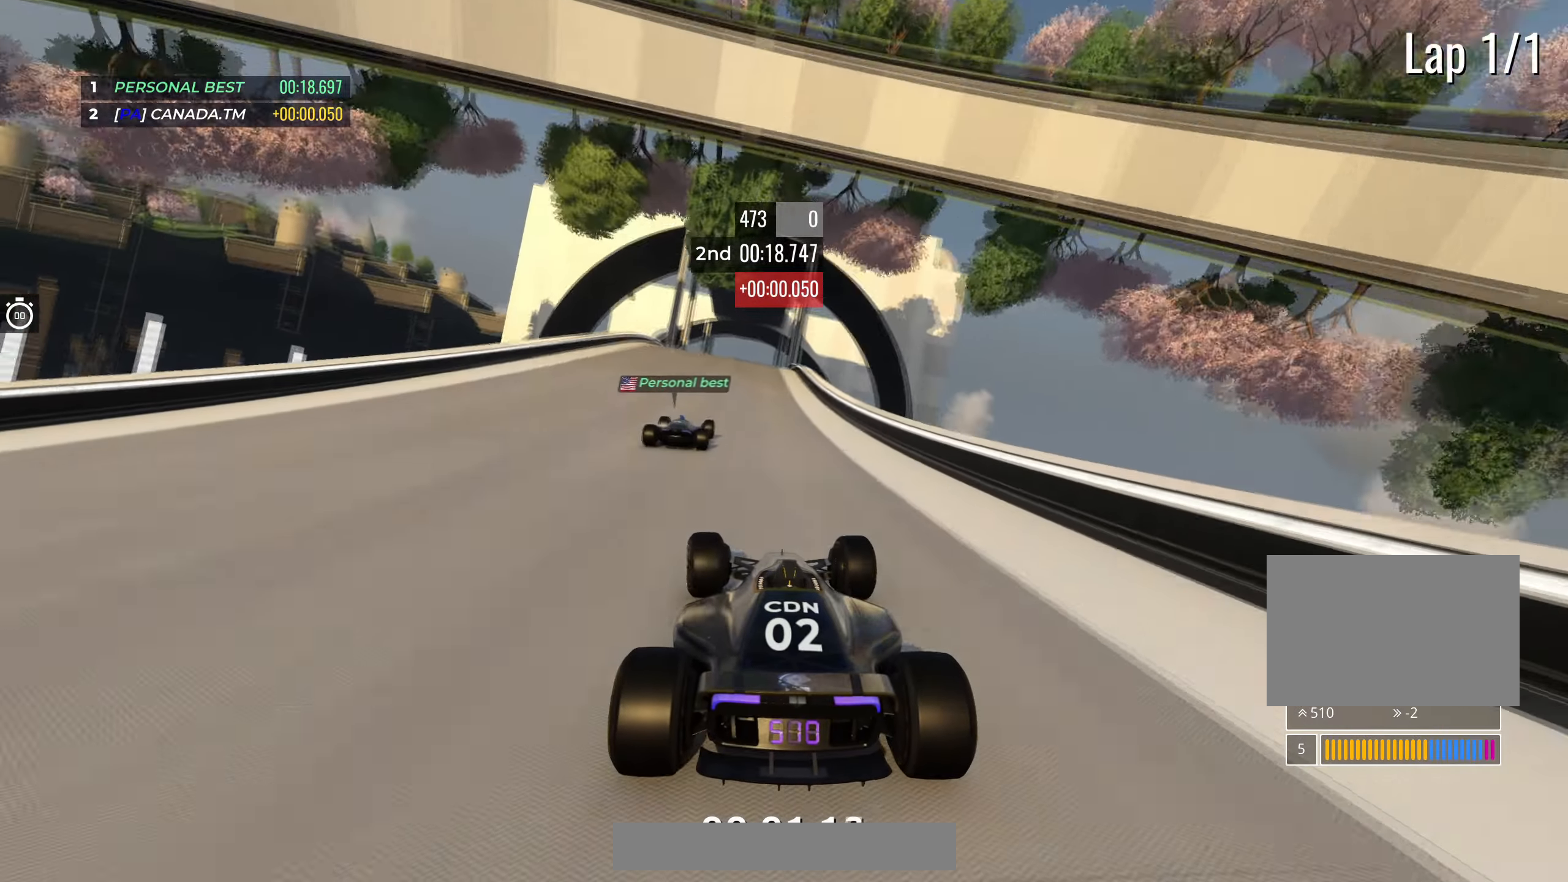
{"keys": ["up"], "events": []}
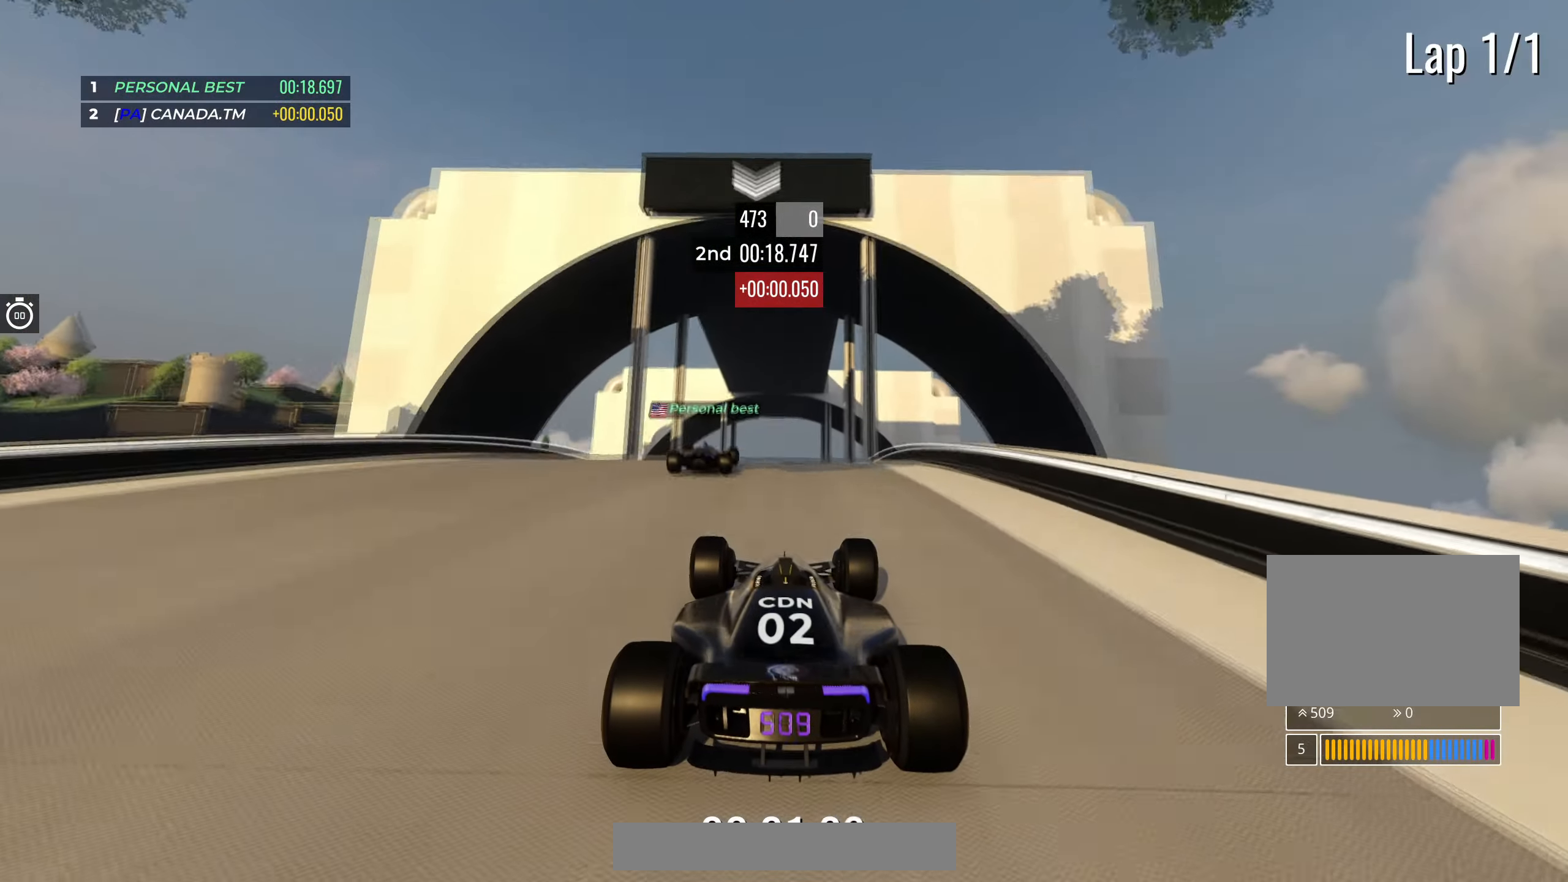
{"keys": ["up"], "events": [[117, "down", "down"], [167, "down", "up"]]}
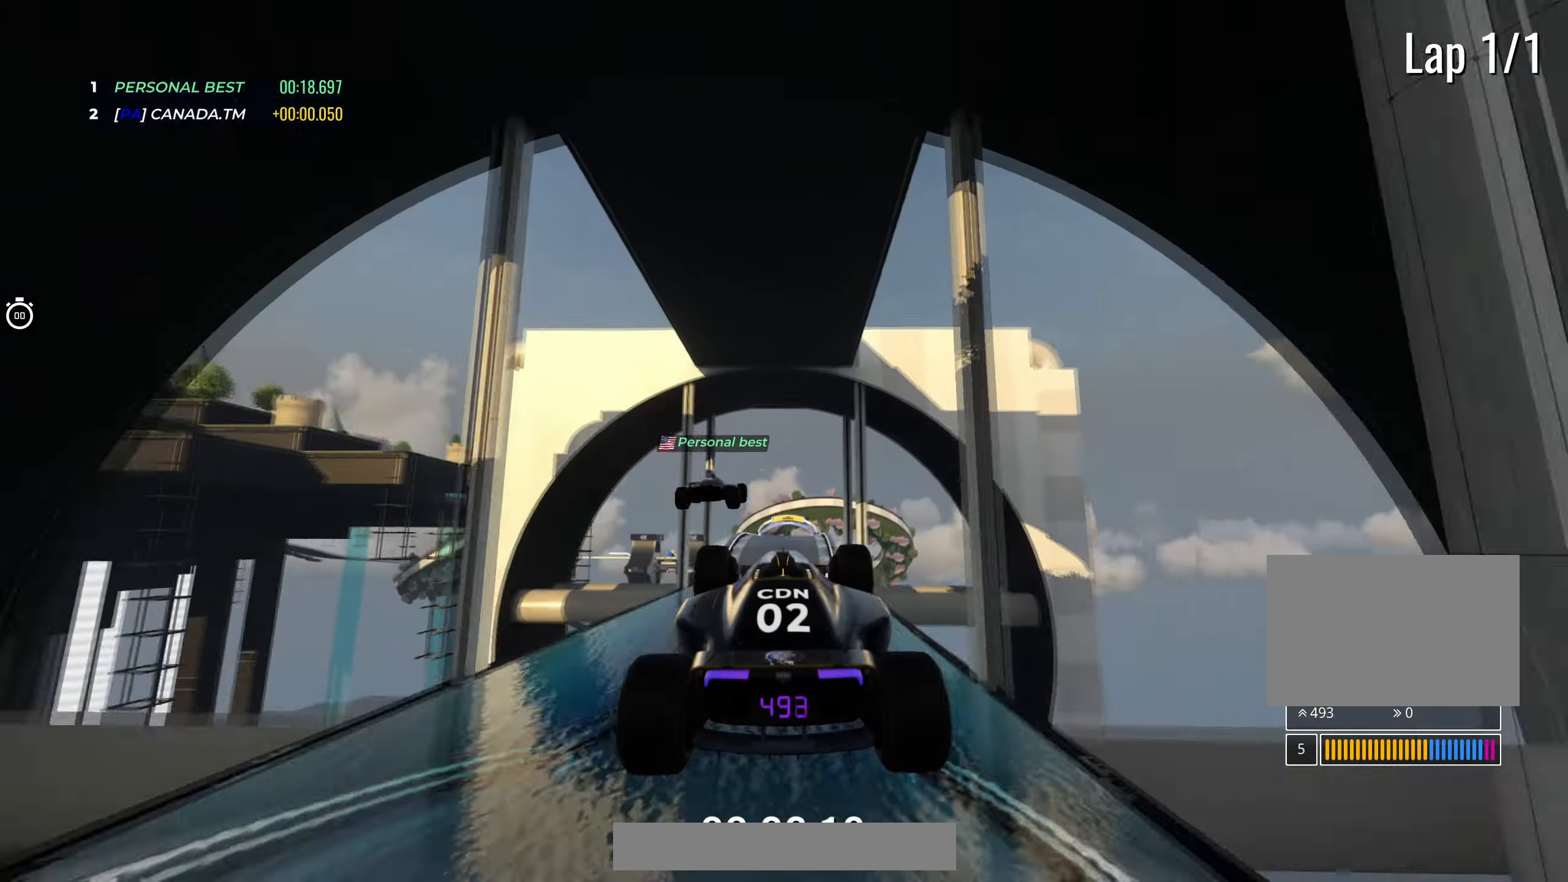
{"keys": ["up"], "events": []}
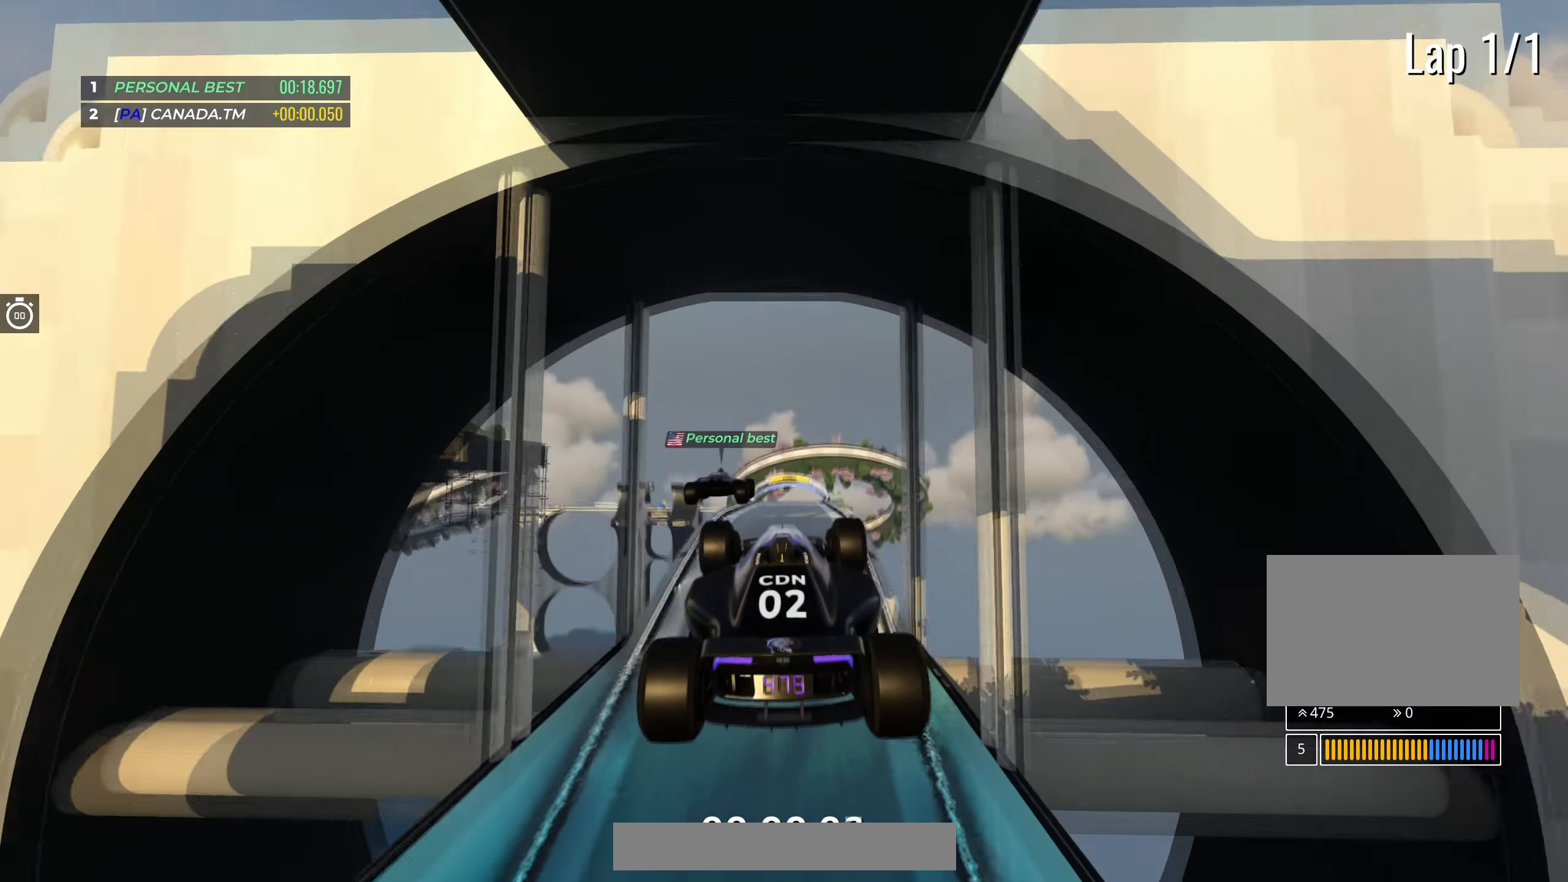
{"keys": ["up"], "events": []}
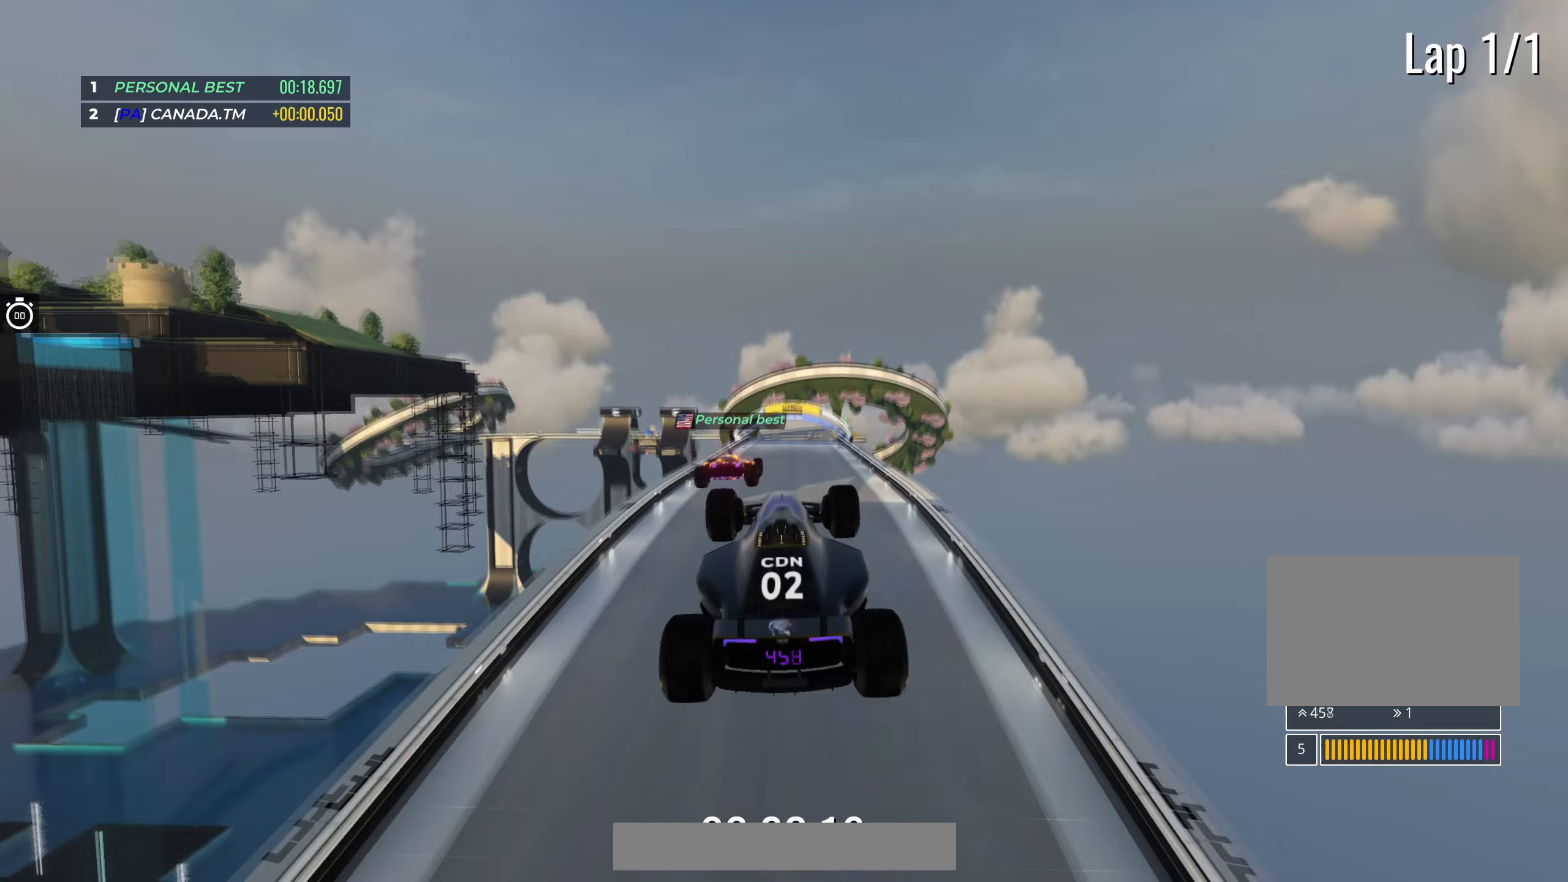
{"keys": ["up"], "events": []}
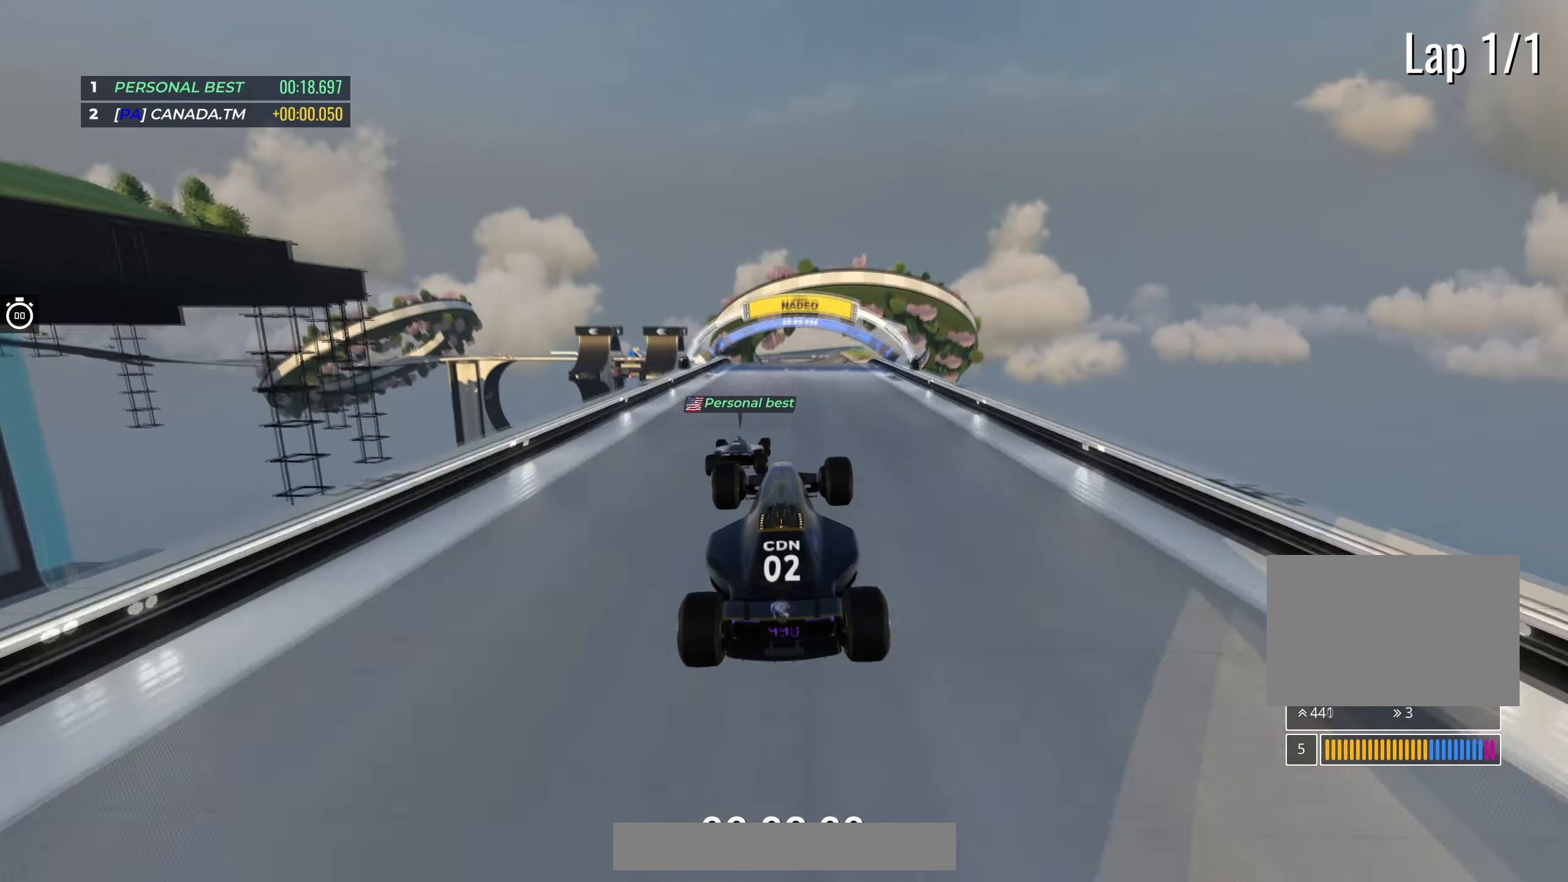
{"keys": ["up"], "events": [[300, "right", "down"], [450, "right", "up"]]}
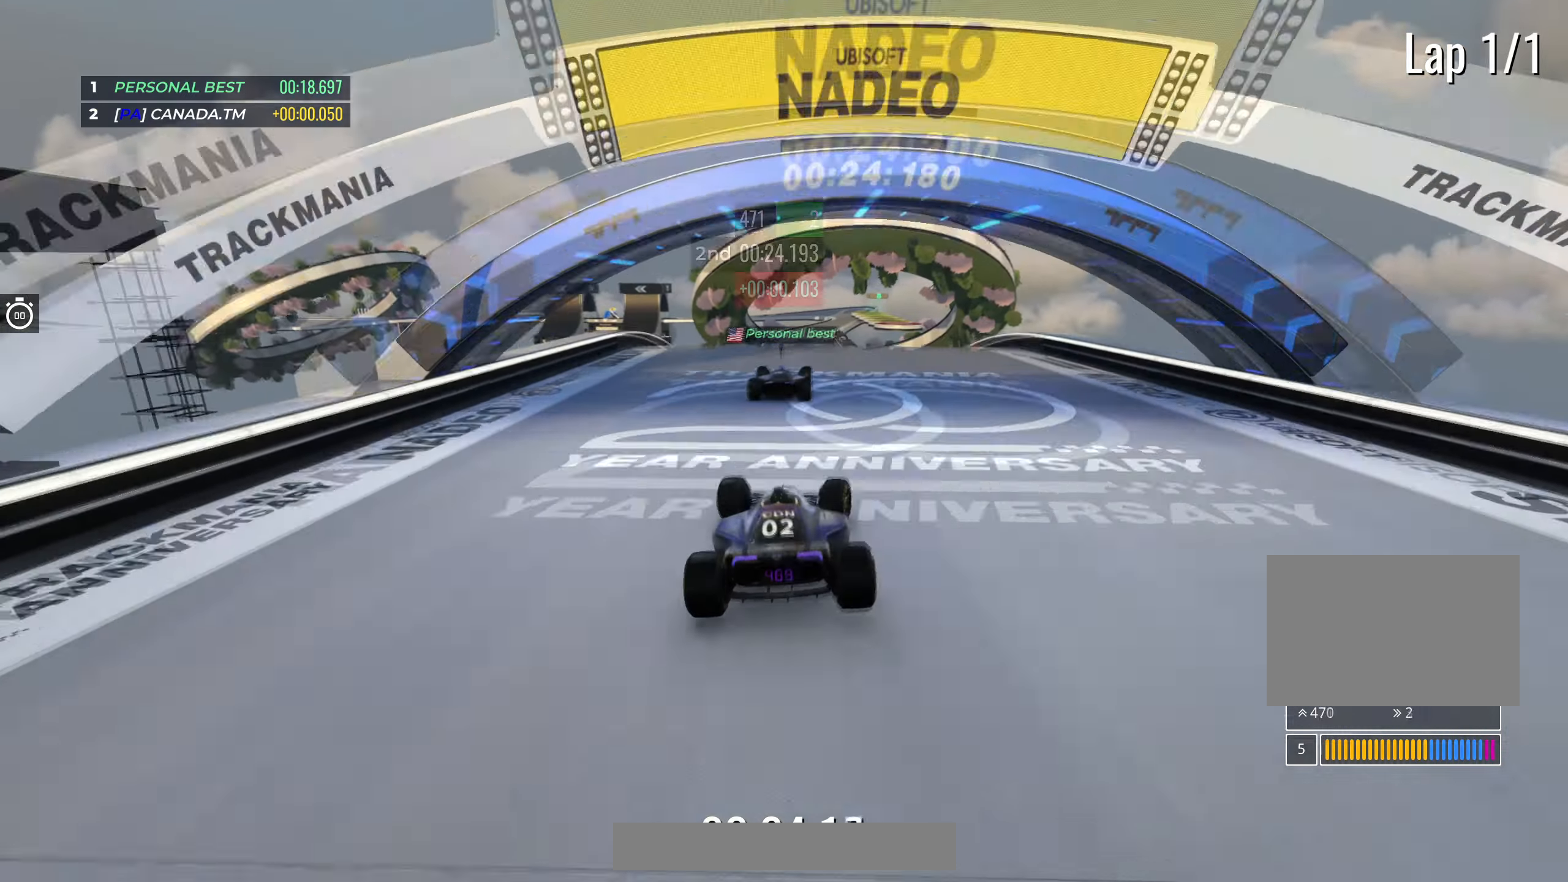
{"keys": ["left", "up"], "events": [[483, "left", "down"]]}
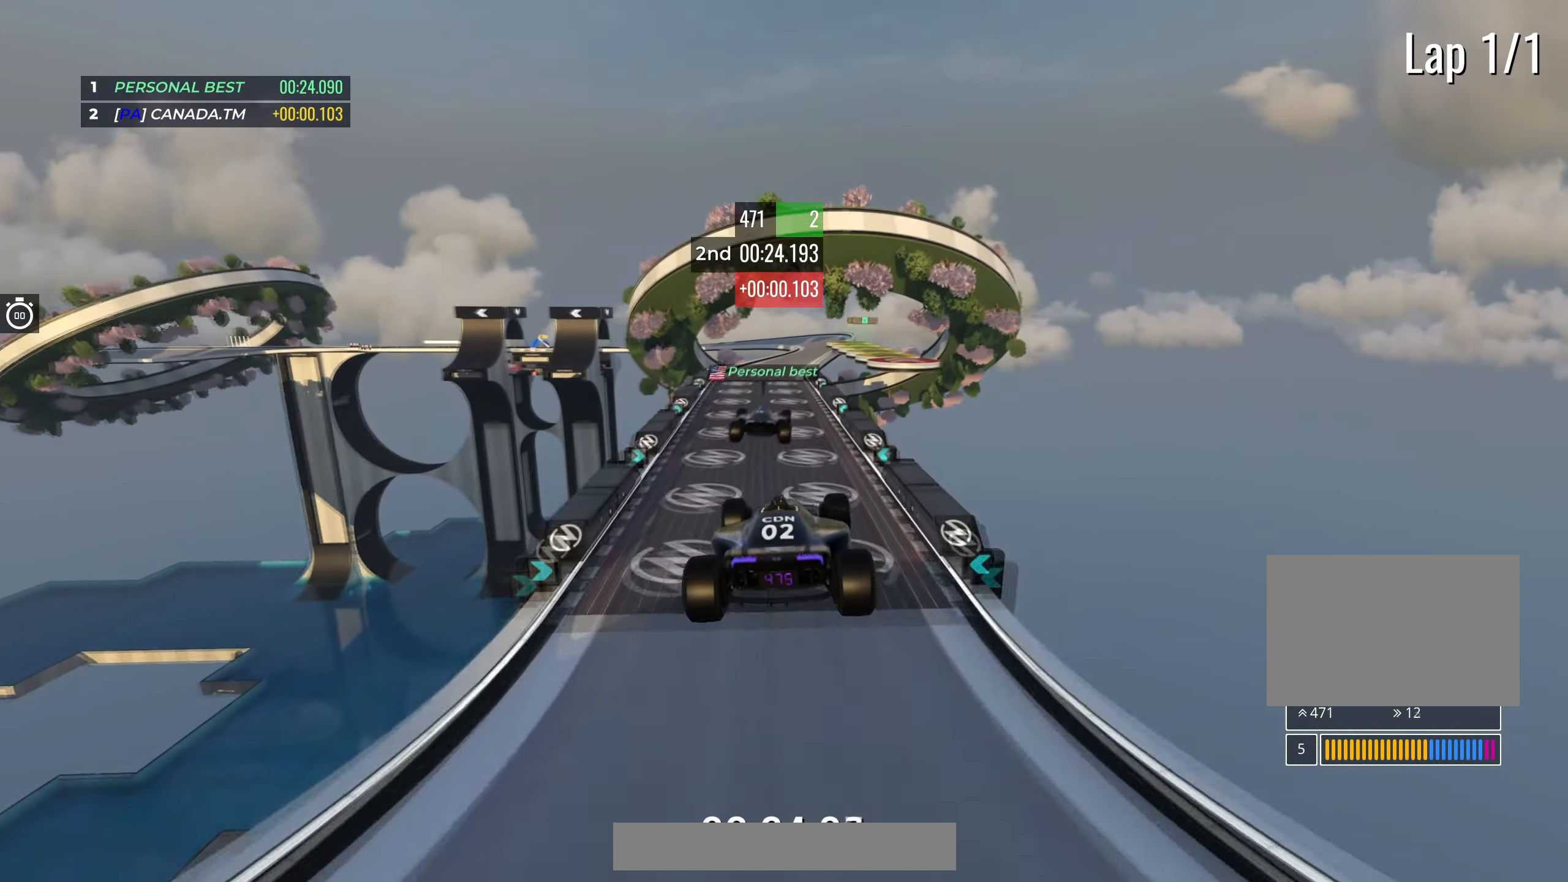
{"keys": ["up"], "events": [[183, "left", "up"], [267, "left", "down"], [433, "left", "up"]]}
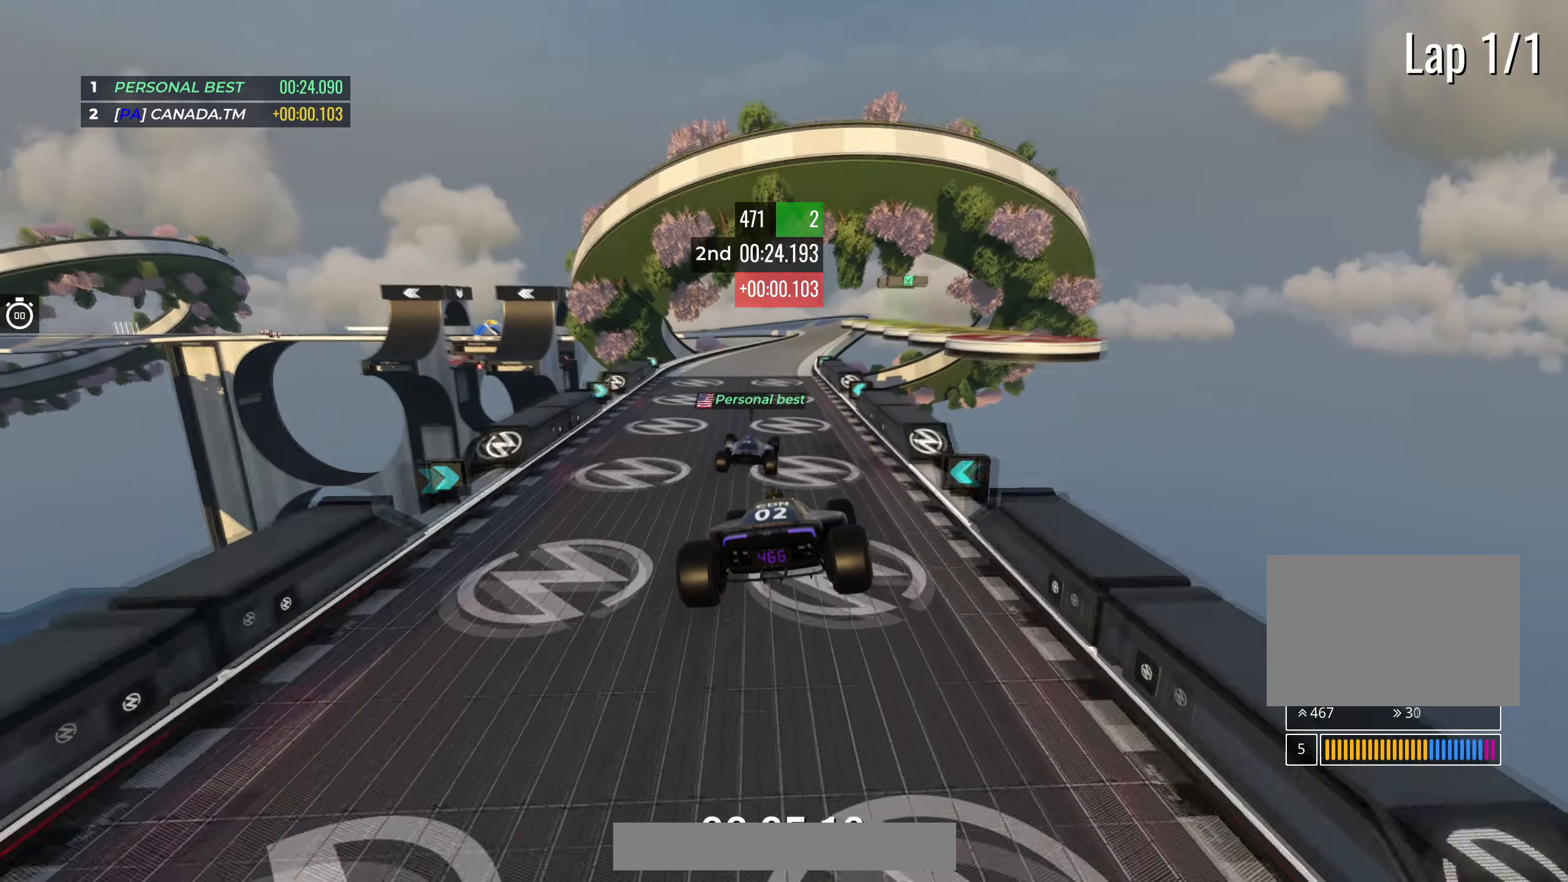
{"keys": ["up"], "events": []}
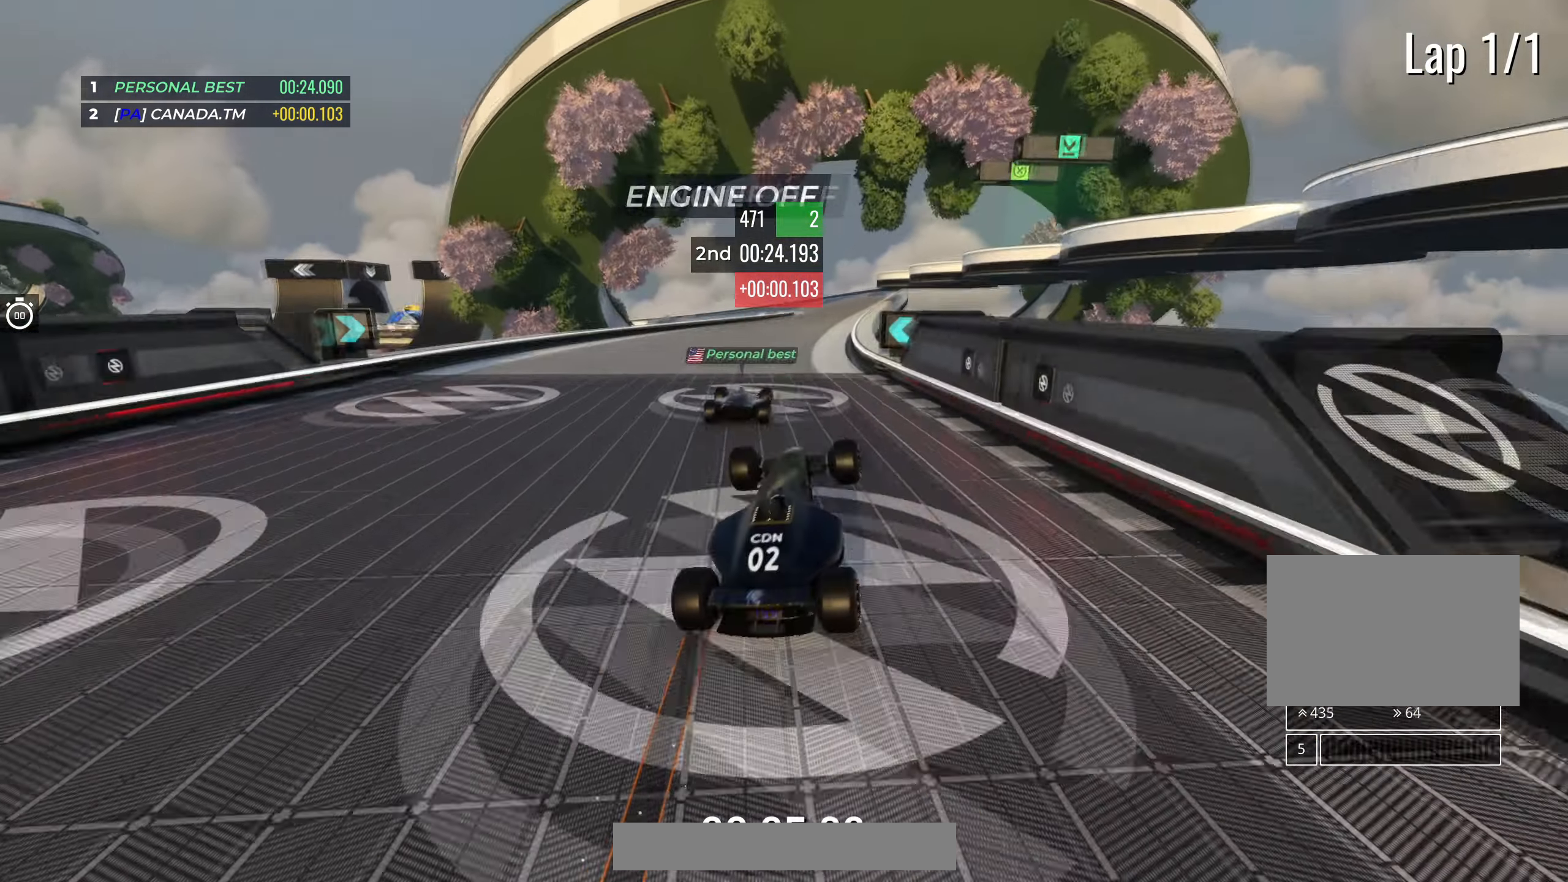
{"keys": ["left", "up"], "events": [[233, "right", "down"], [350, "right", "up"], [433, "left", "down"]]}
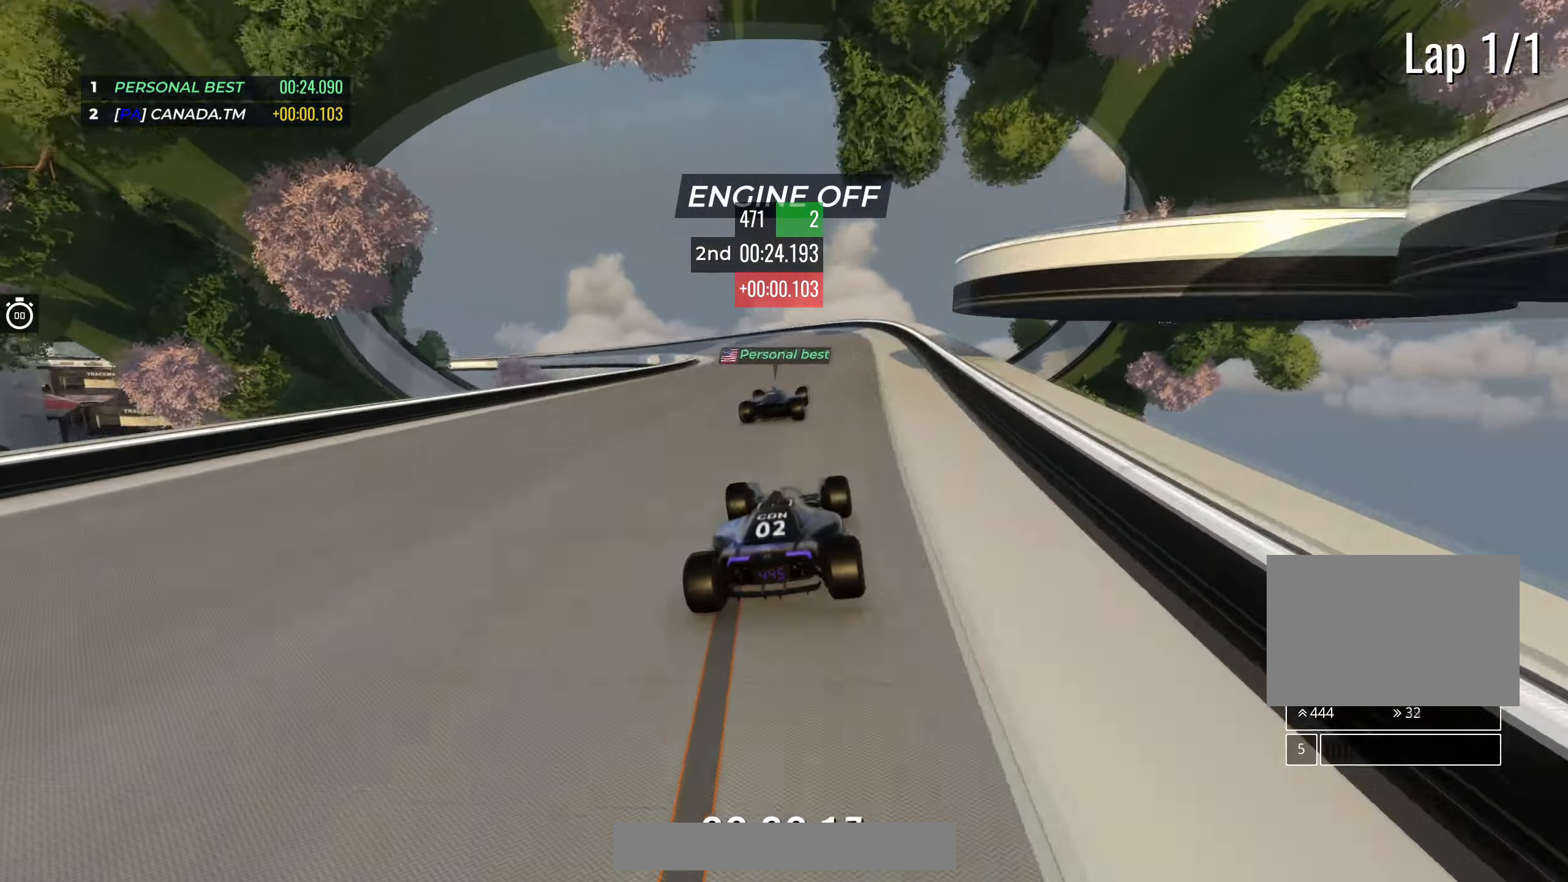
{"keys": ["up"], "events": [[117, "left", "up"], [133, "left", "down"], [467, "left", "up"]]}
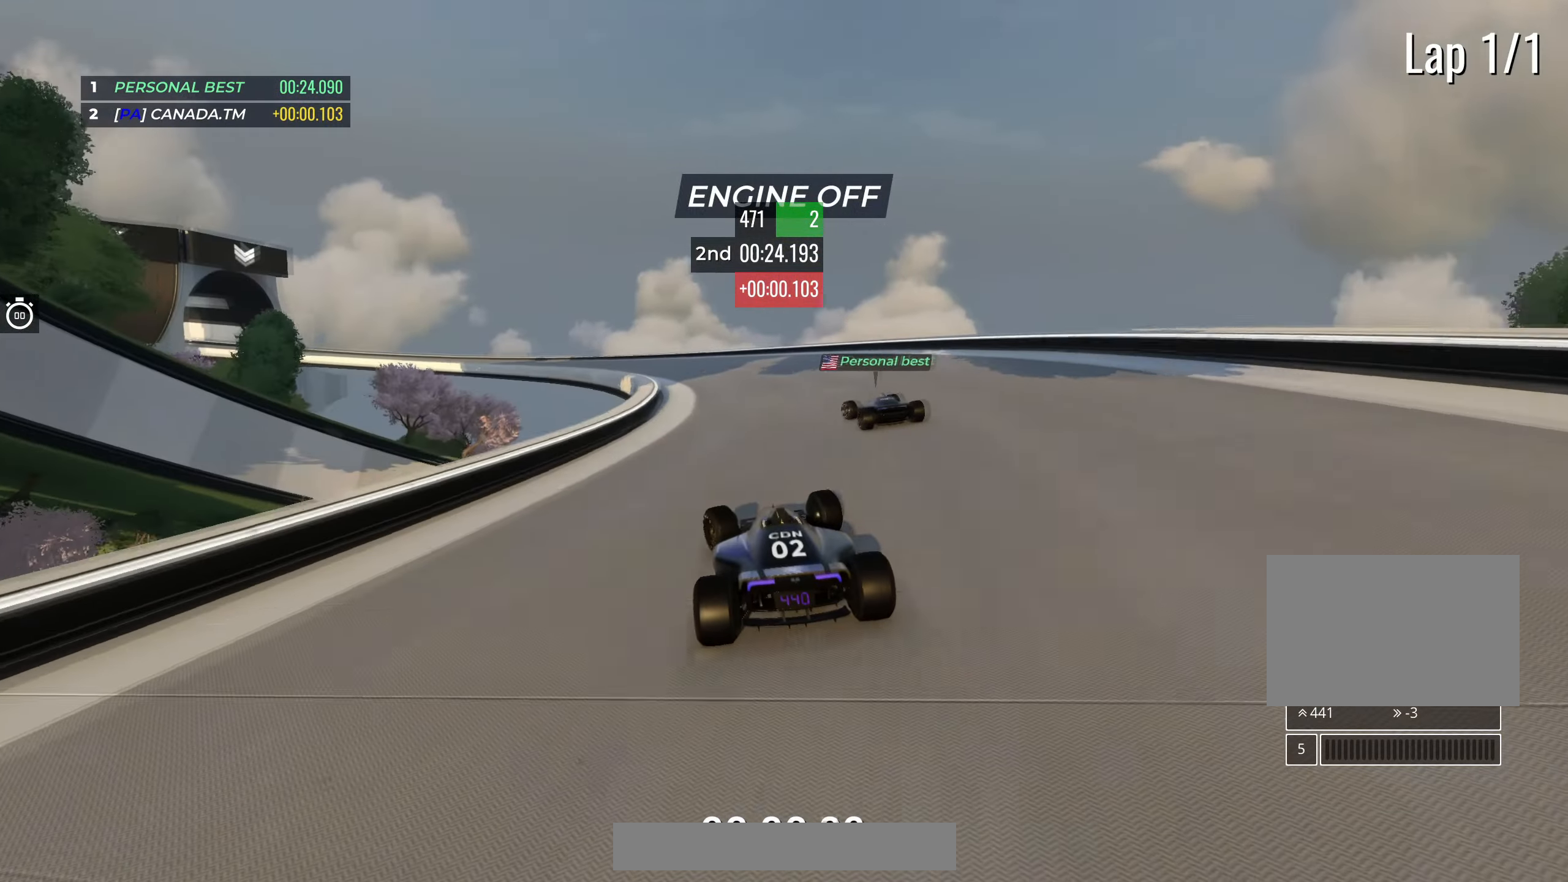
{"keys": ["left", "up"], "events": [[50, "left", "down"], [200, "left", "up"], [267, "left", "down"]]}
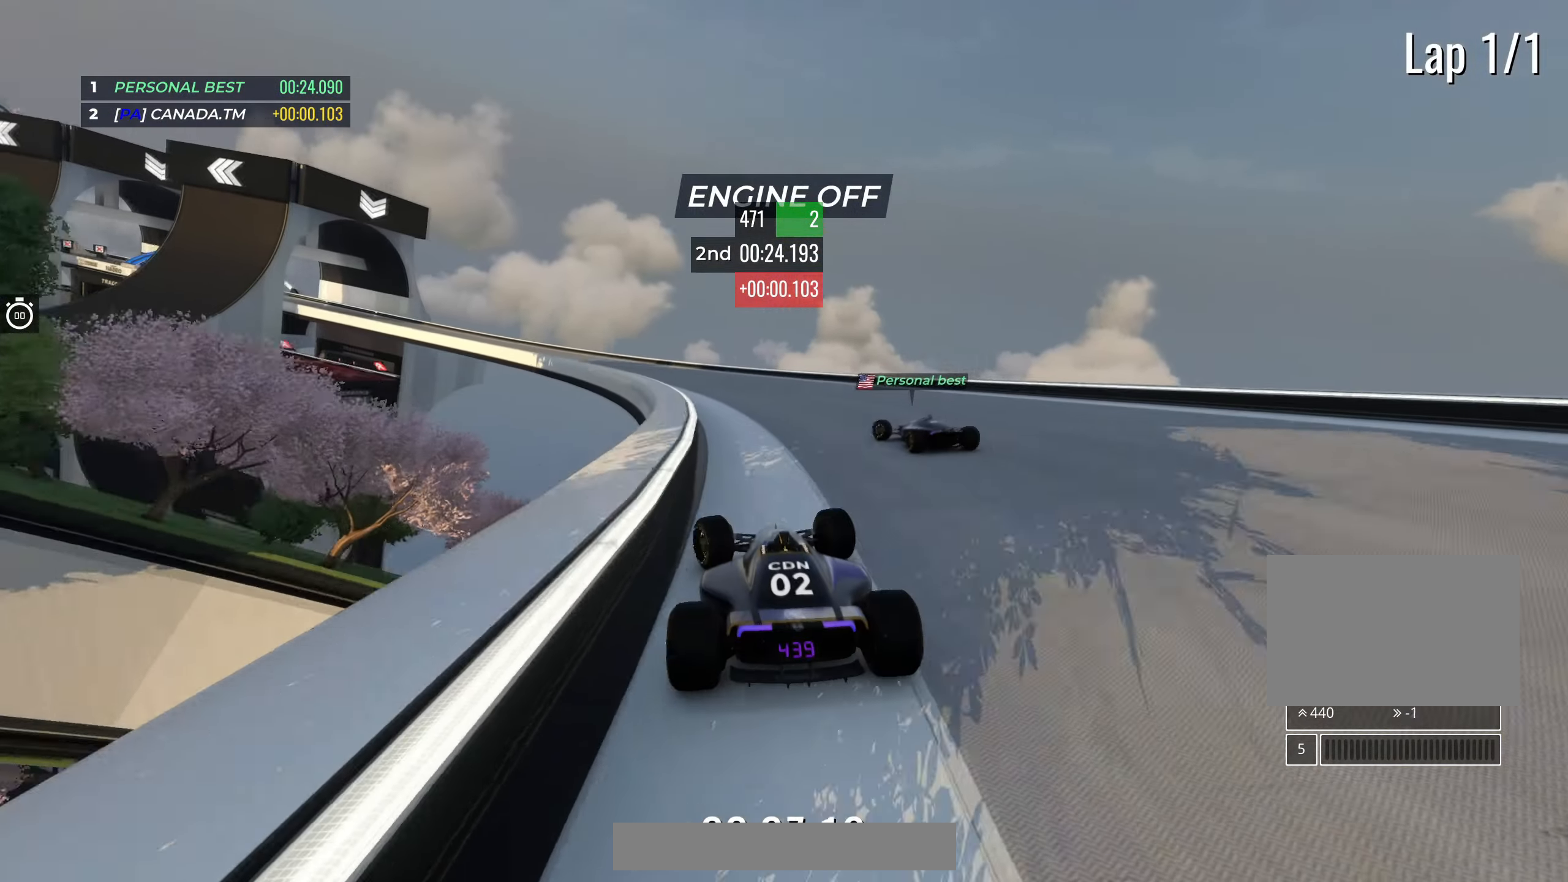
{"keys": ["left", "up"], "events": []}
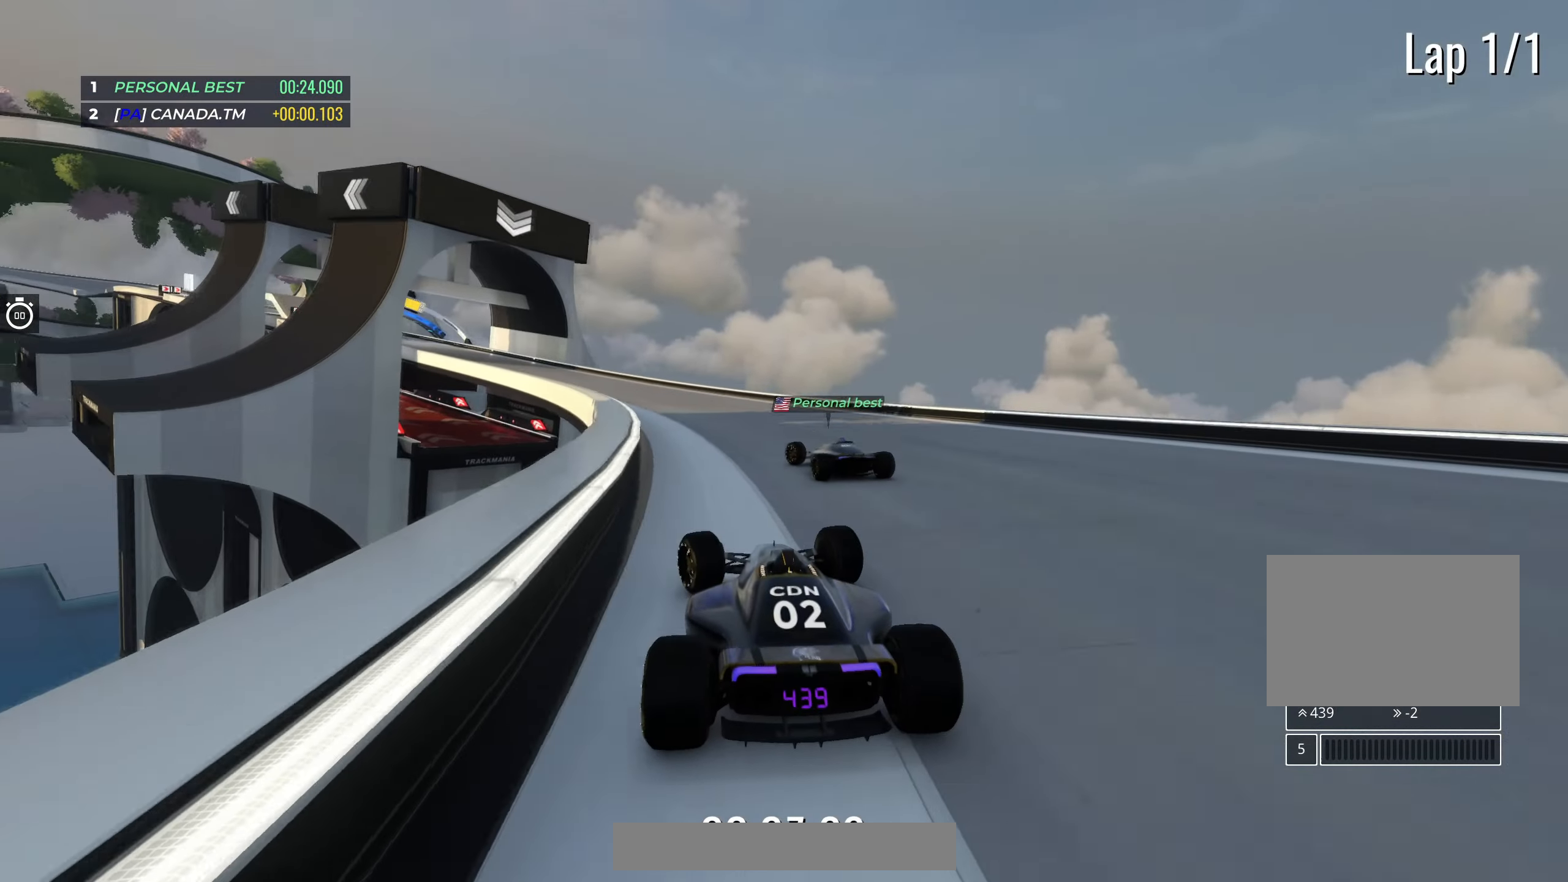
{"keys": ["left", "up"], "events": []}
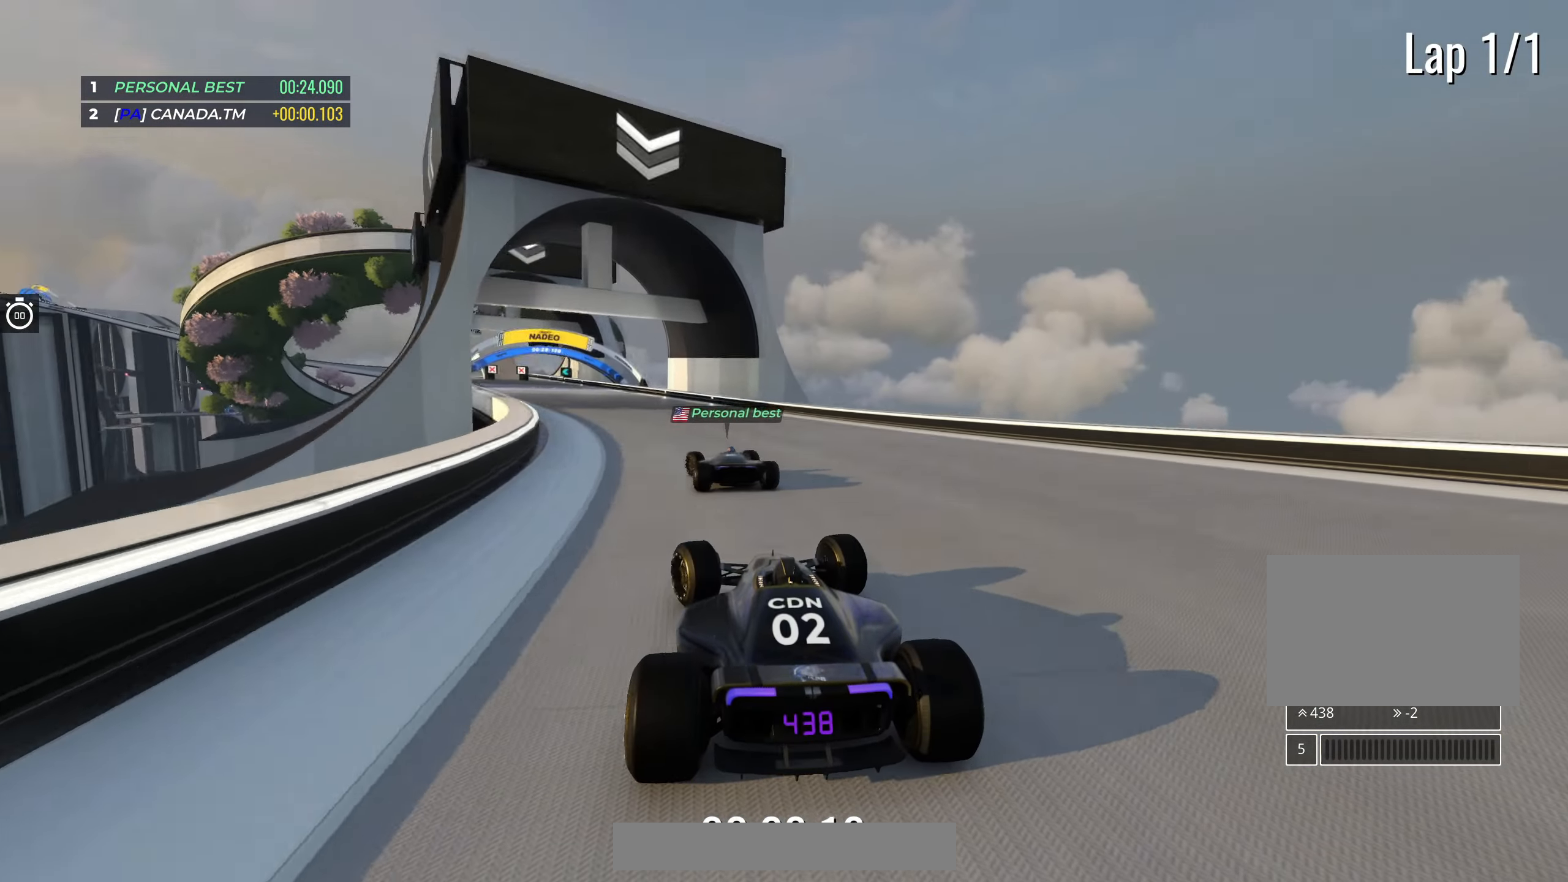
{"keys": ["left", "up"], "events": []}